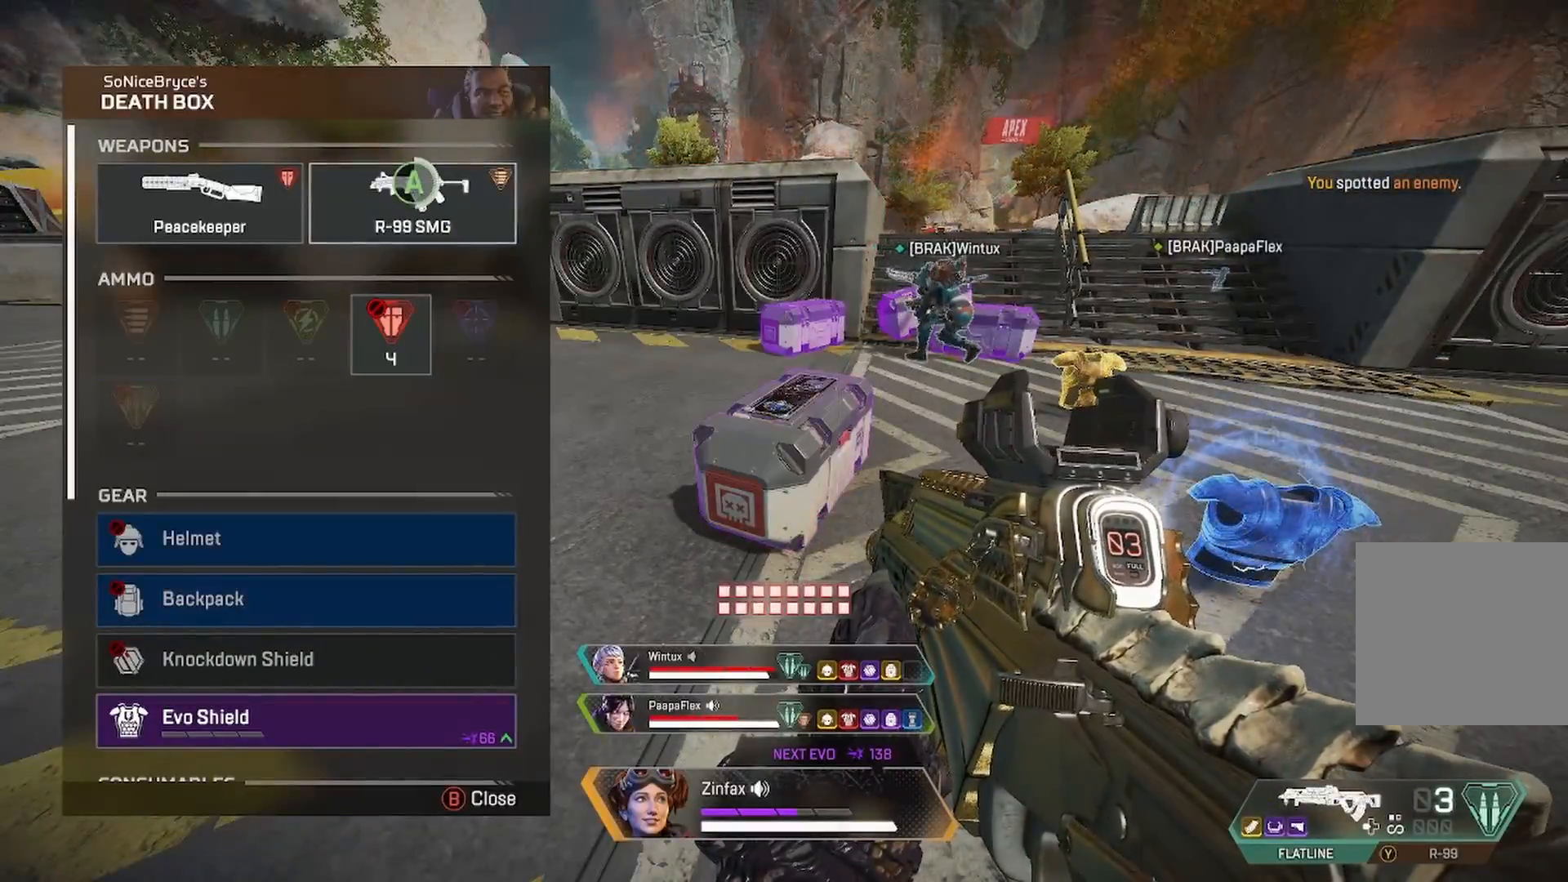
Gameplay with a controller (Xbox layout); each line is a JSON object with the inputs held at the frame after it. "events" lists button and stick changes between this image and that frame as [ms after this image, input, new state], when the widget could be followed in between.
{"buttons": [], "left_stick": "down", "right_stick": "down", "events": [[400, "A", "up"], [467, "left_stick", "down"], [467, "right_stick", "down"]]}
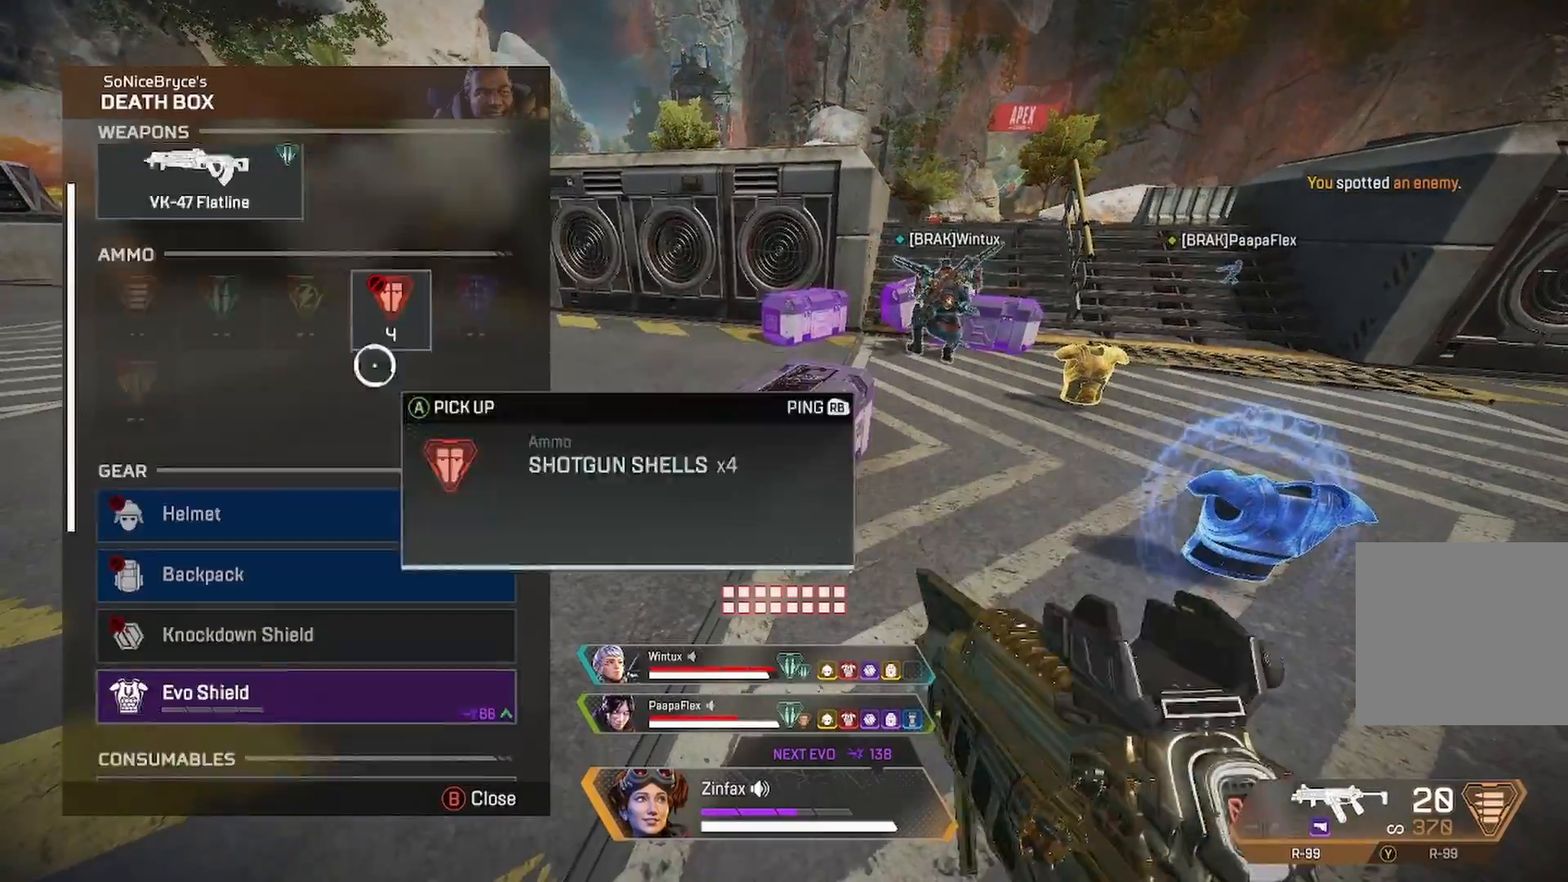
{"buttons": [], "left_stick": "center", "right_stick": "down", "events": [[50, "left_stick", "down-left"], [217, "left_stick", "center"], [250, "right_stick", "center"], [333, "left_stick", "down-left"], [467, "left_stick", "center"], [467, "right_stick", "down"]]}
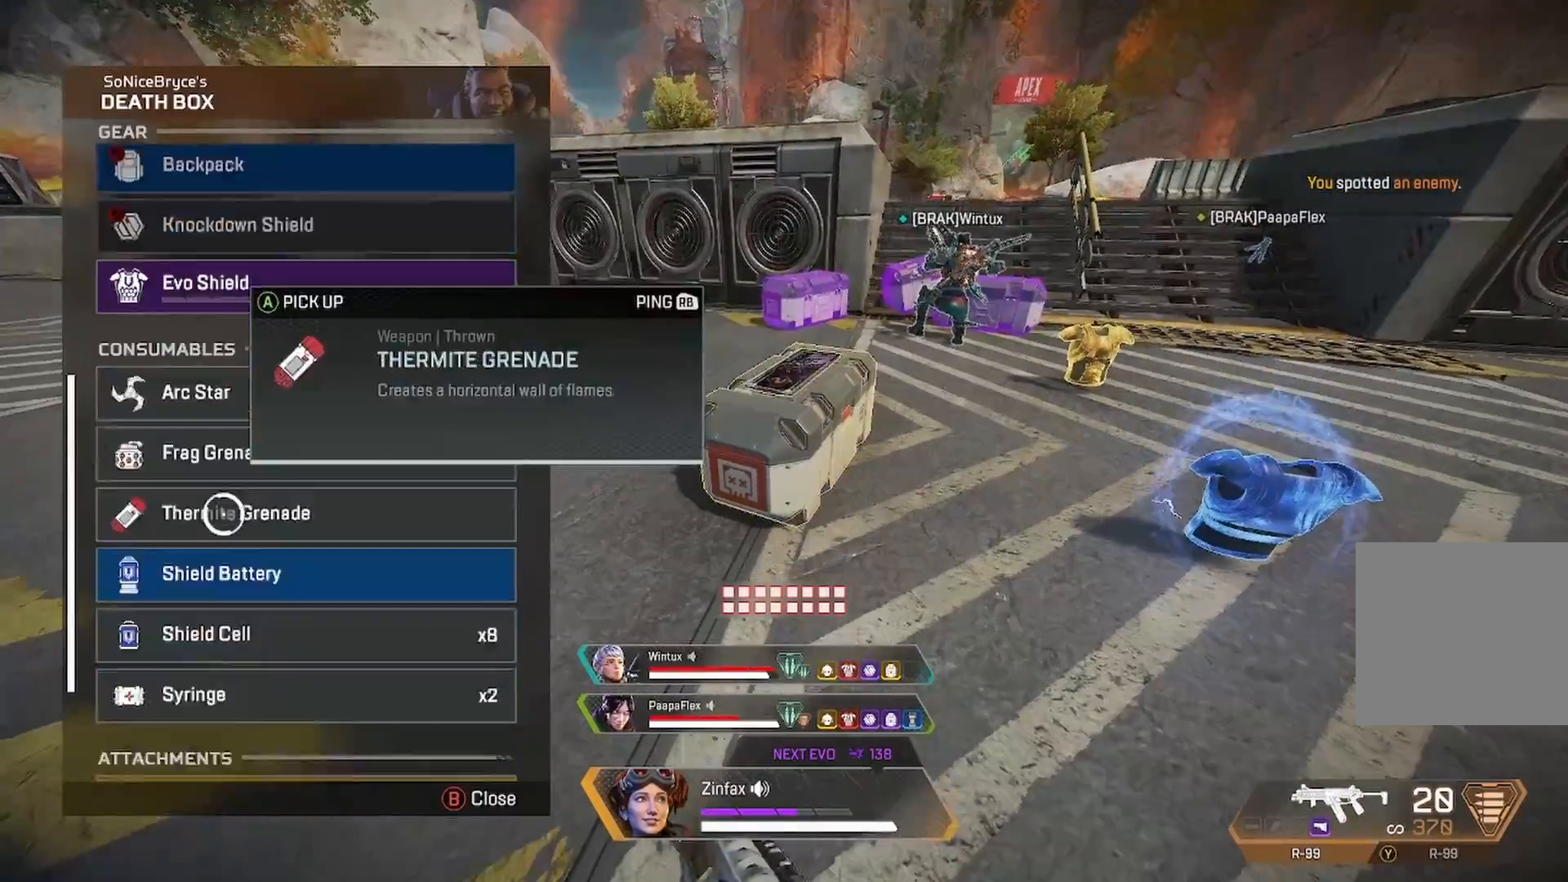
{"buttons": [], "left_stick": "down", "right_stick": "center", "events": [[217, "right_stick", "center"], [383, "left_stick", "down"]]}
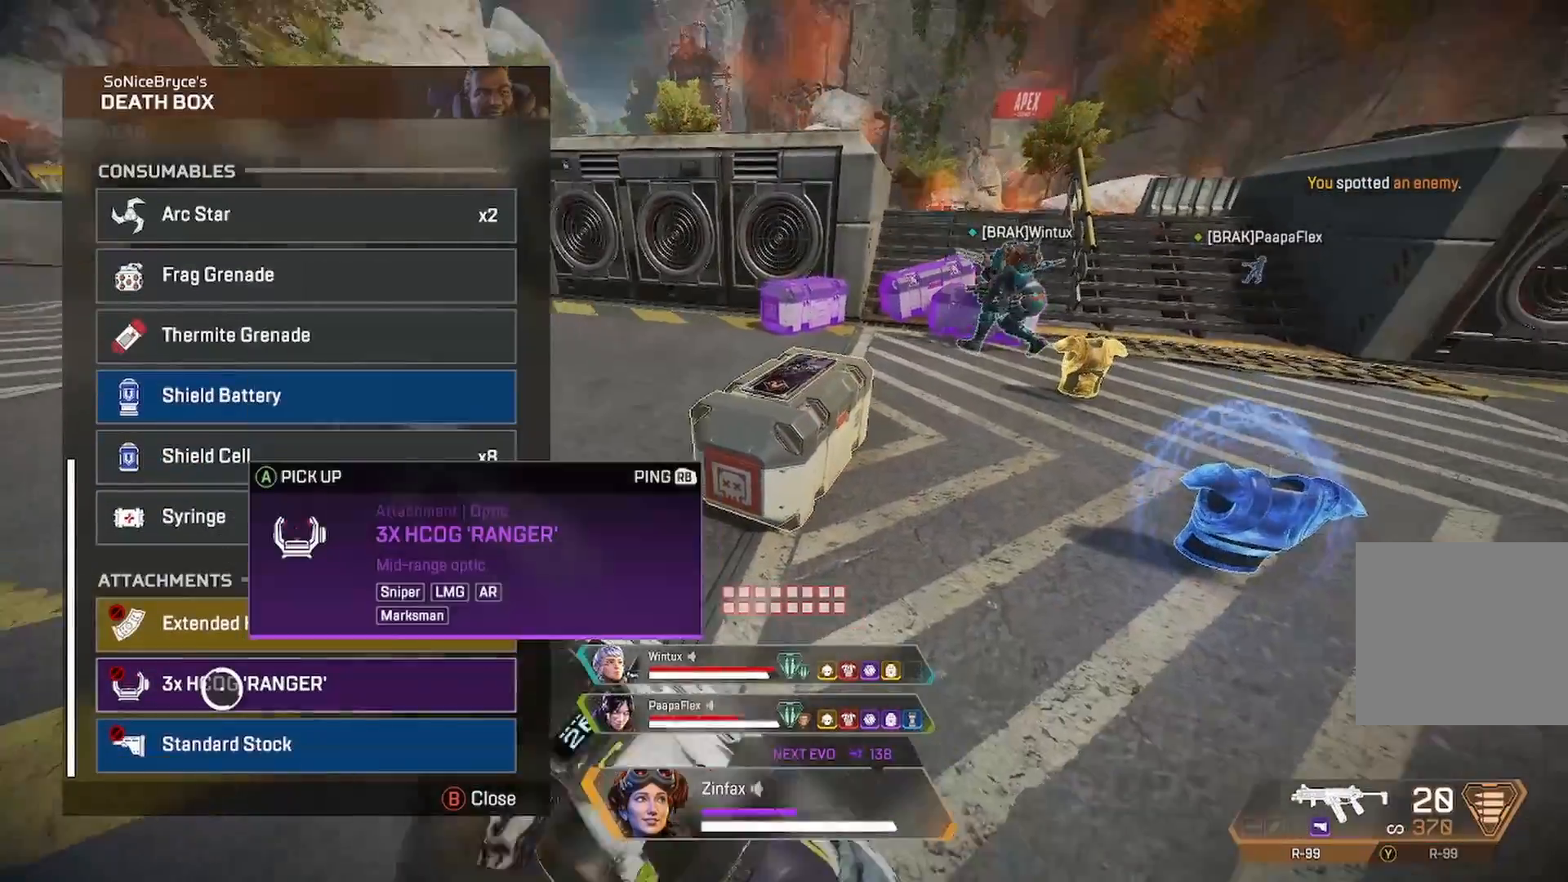
{"buttons": [], "left_stick": "center", "right_stick": "center", "events": [[150, "left_stick", "center"], [150, "right_stick", "down"], [433, "right_stick", "center"]]}
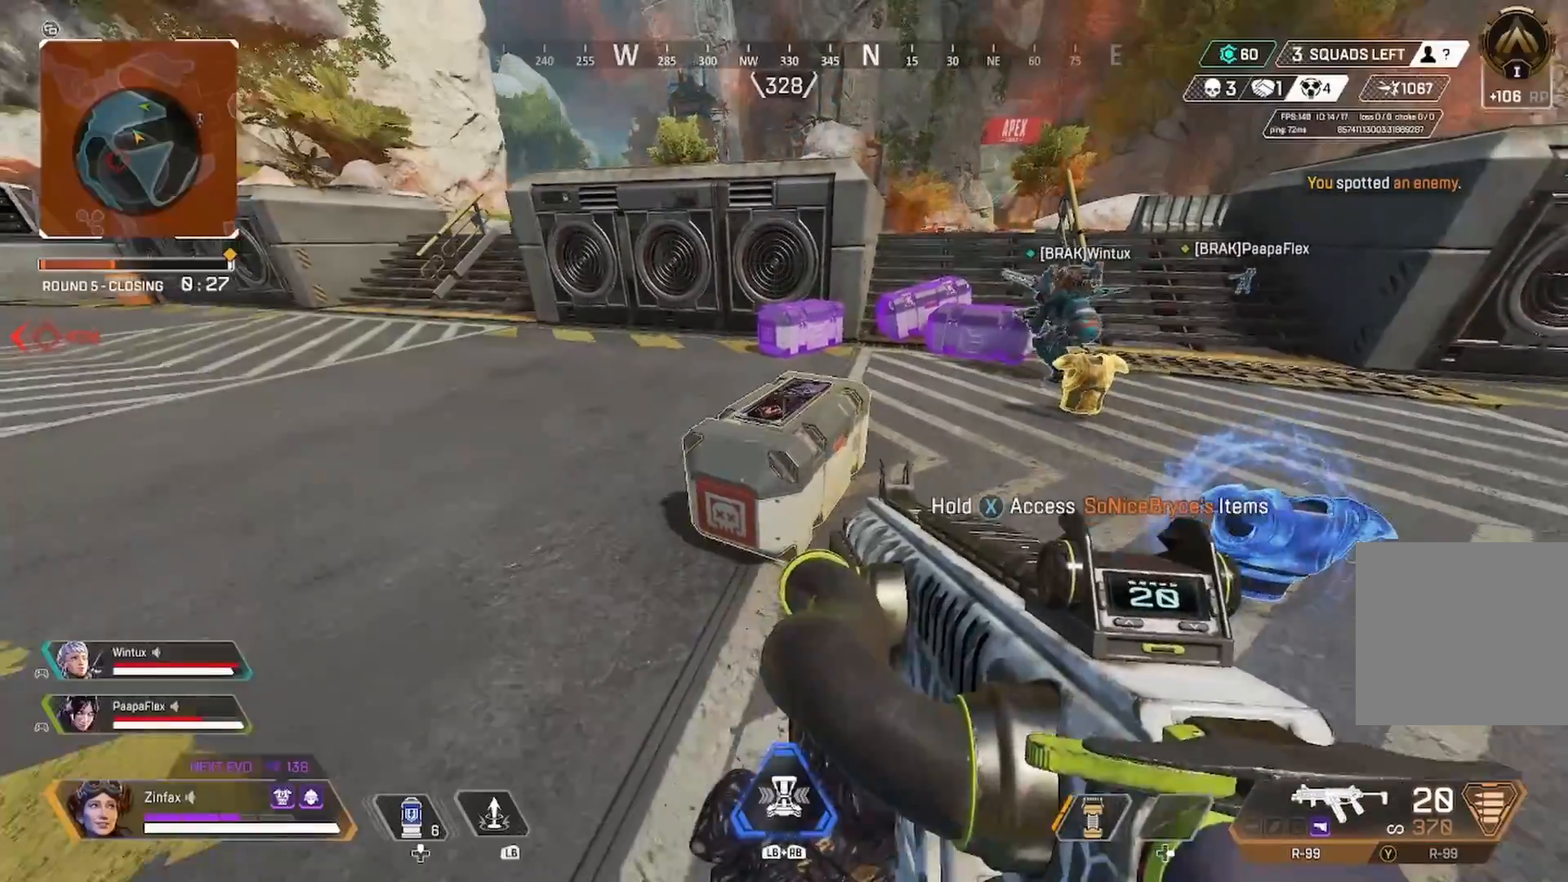
{"buttons": ["X"], "left_stick": "up", "right_stick": "center", "events": [[50, "left_stick", "up-right"], [433, "left_stick", "up"], [467, "X", "down"]]}
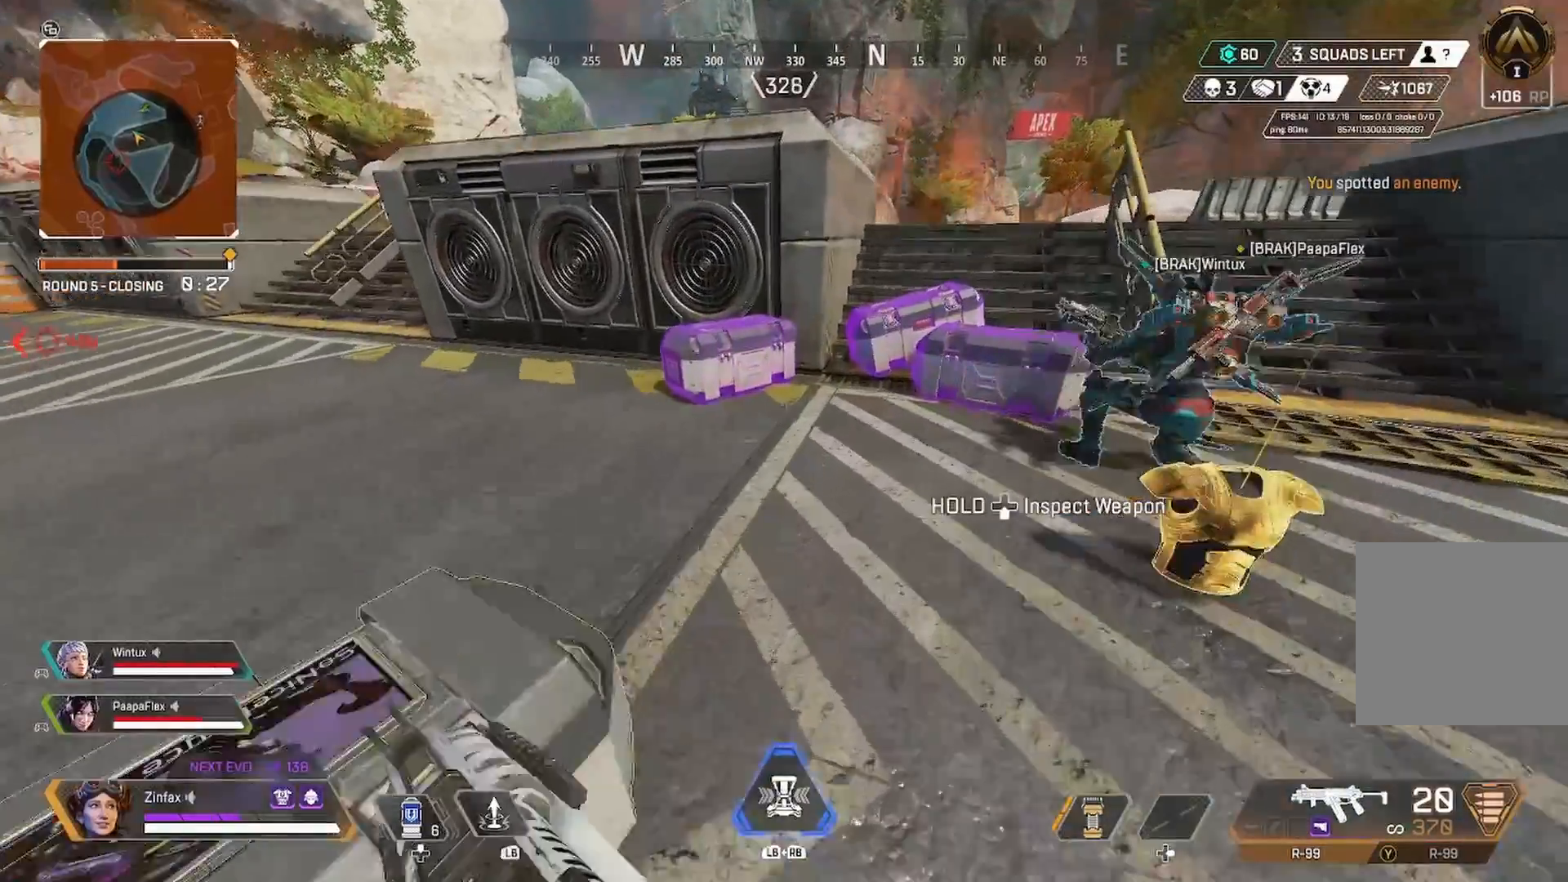
{"buttons": ["X"], "left_stick": "up-left", "right_stick": "center", "events": [[100, "left_stick", "up-left"]]}
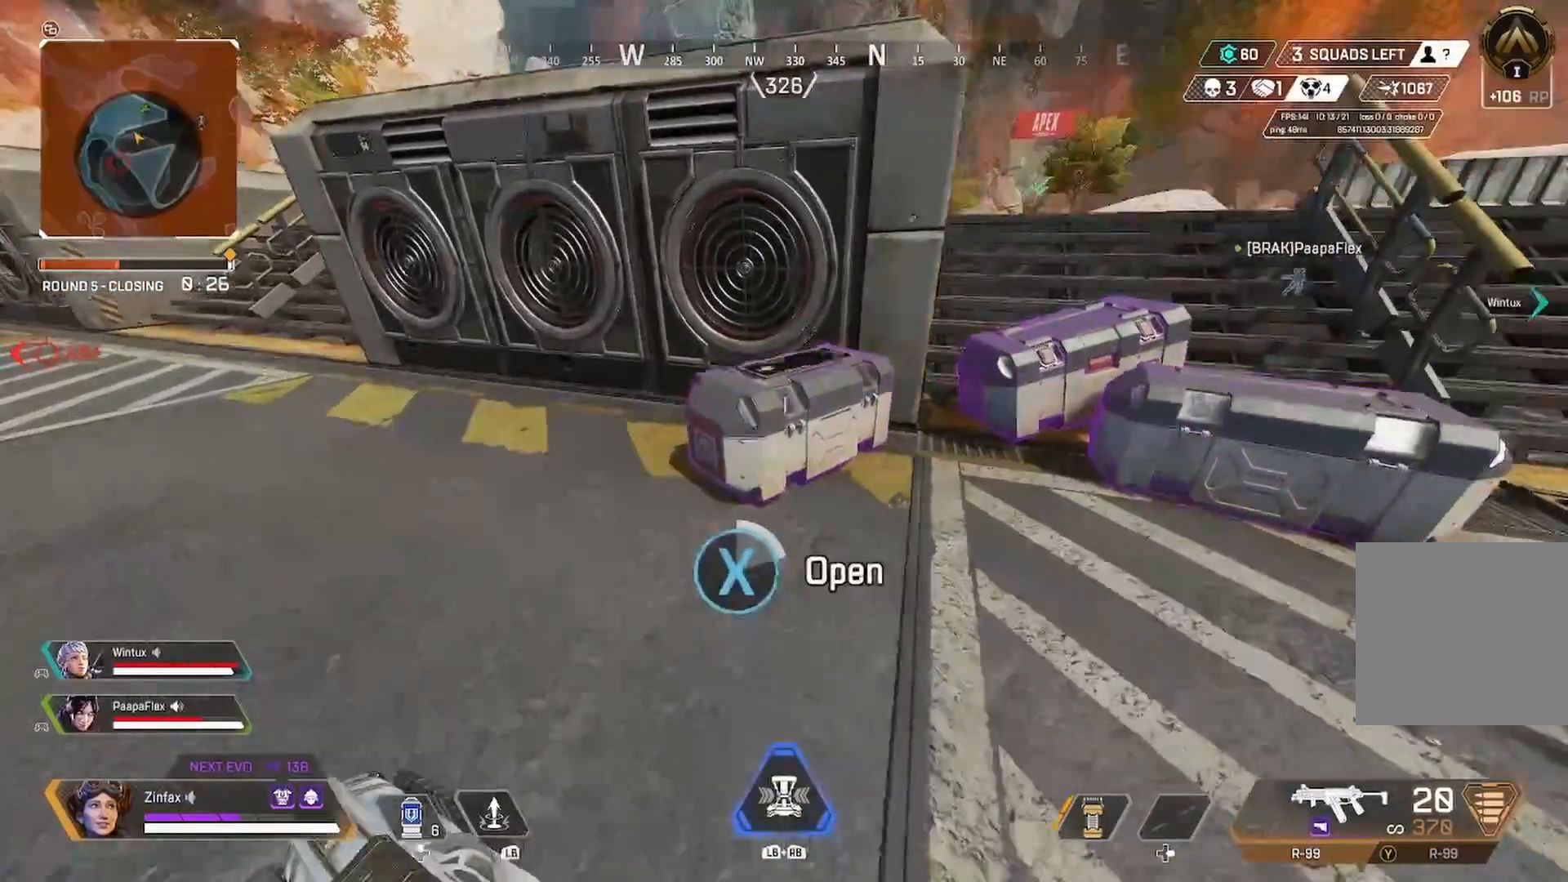
{"buttons": [], "left_stick": "center", "right_stick": "center", "events": [[17, "left_stick", "center"], [300, "left_stick", "up-left"], [417, "X", "up"], [417, "left_stick", "center"]]}
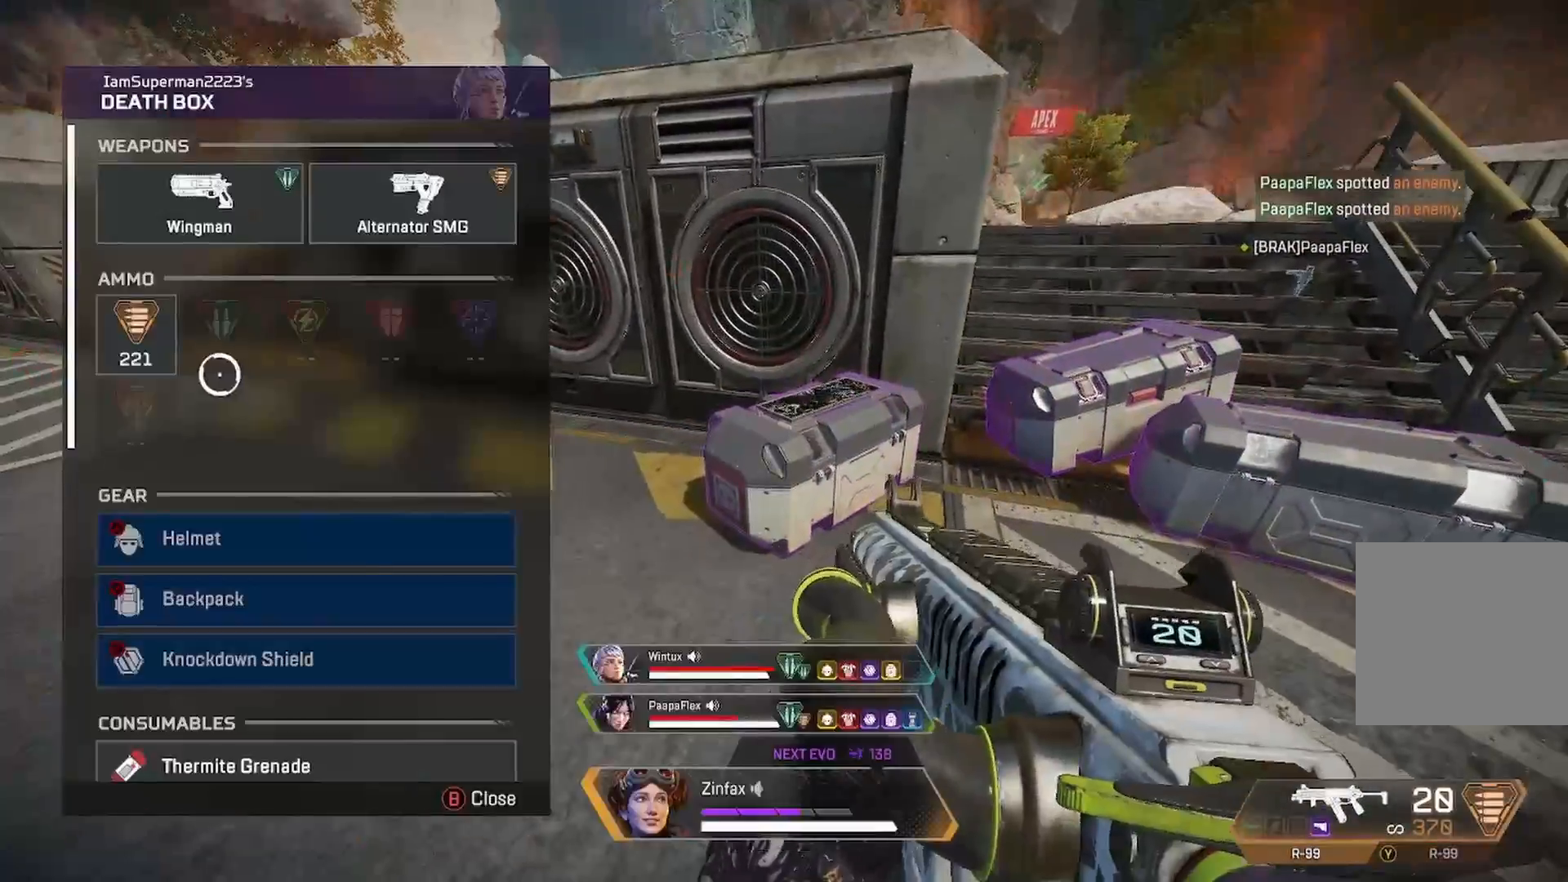
{"buttons": [], "left_stick": "center", "right_stick": "center", "events": [[67, "left_stick", "up-left"], [117, "left_stick", "center"], [133, "A", "down"], [250, "A", "up"], [350, "right_stick", "up-right"], [400, "A", "down"], [400, "right_stick", "center"], [450, "A", "up"]]}
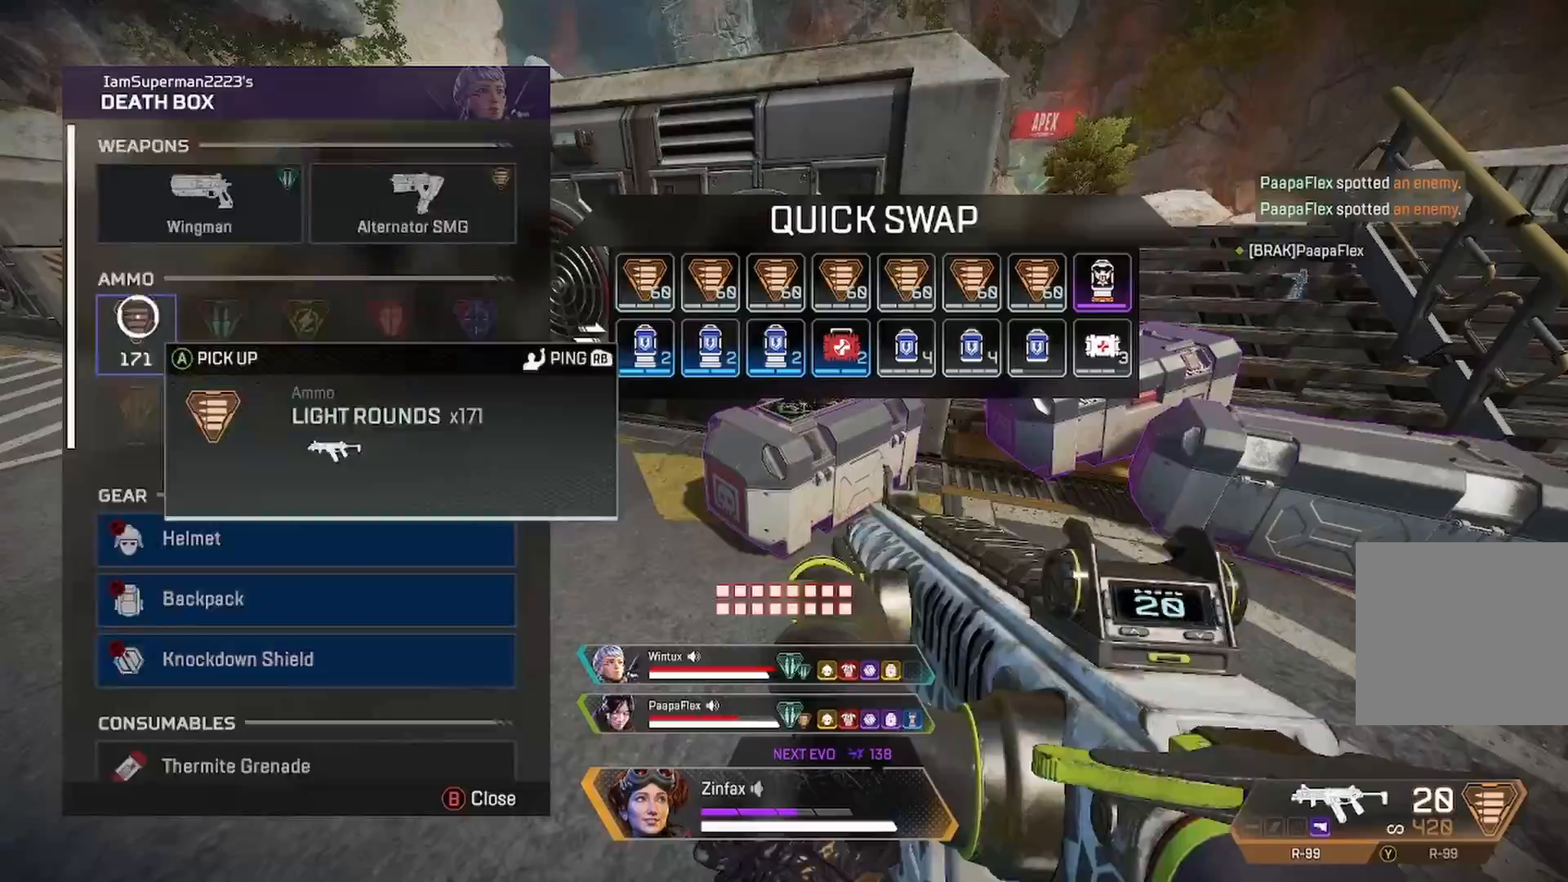
{"buttons": [], "left_stick": "down", "right_stick": "center", "events": [[33, "right_stick", "down"], [183, "left_stick", "down-right"], [300, "right_stick", "center"], [350, "left_stick", "center"], [483, "left_stick", "down"]]}
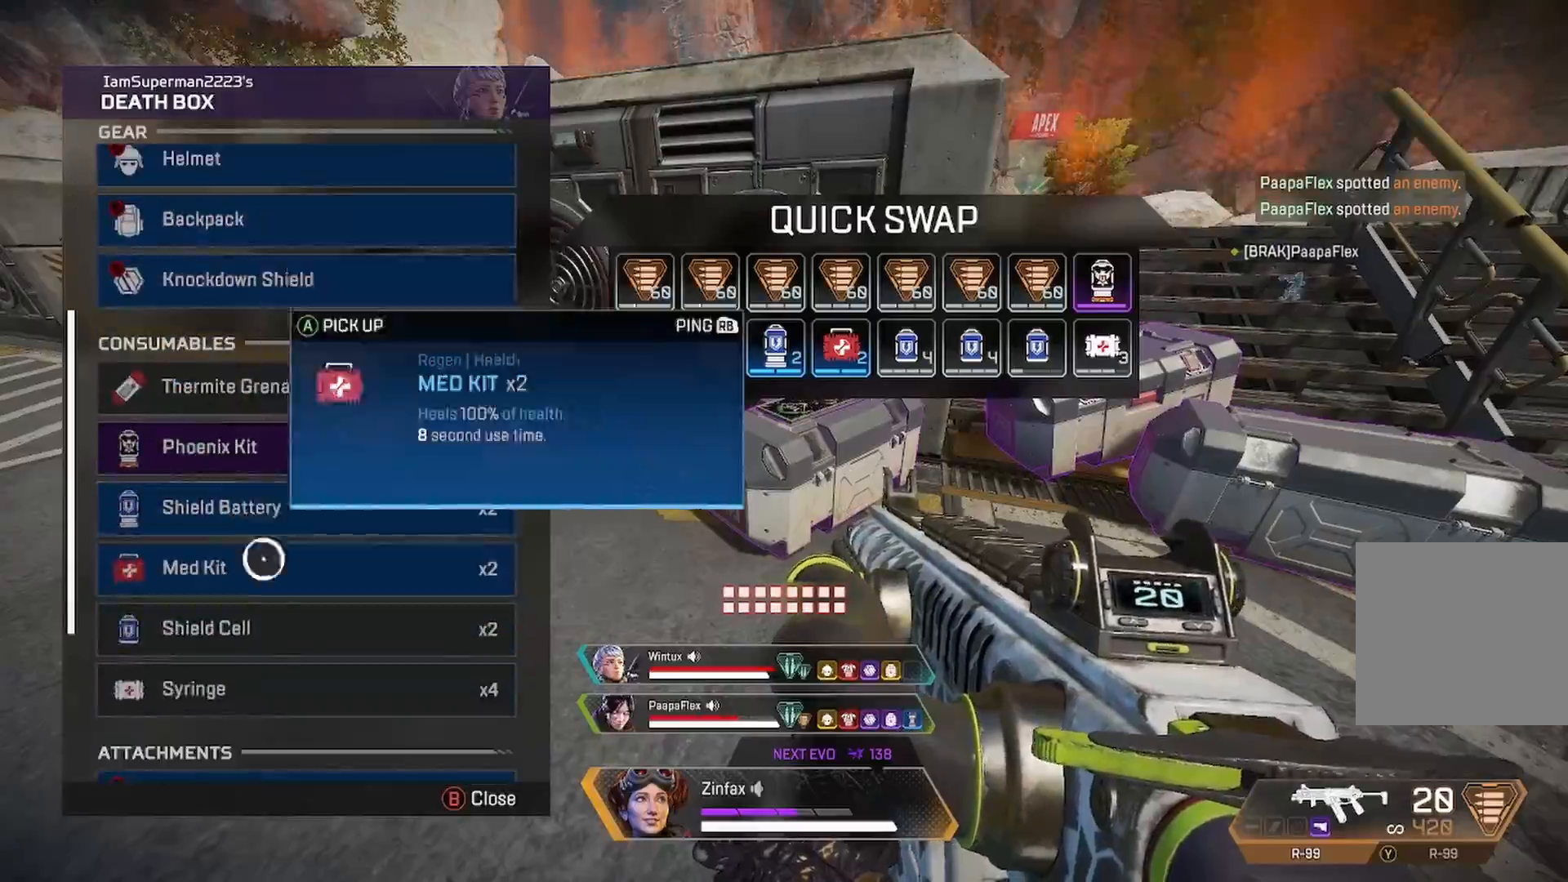
{"buttons": [], "left_stick": "center", "right_stick": "center", "events": [[50, "right_stick", "down"], [67, "left_stick", "center"], [267, "right_stick", "center"]]}
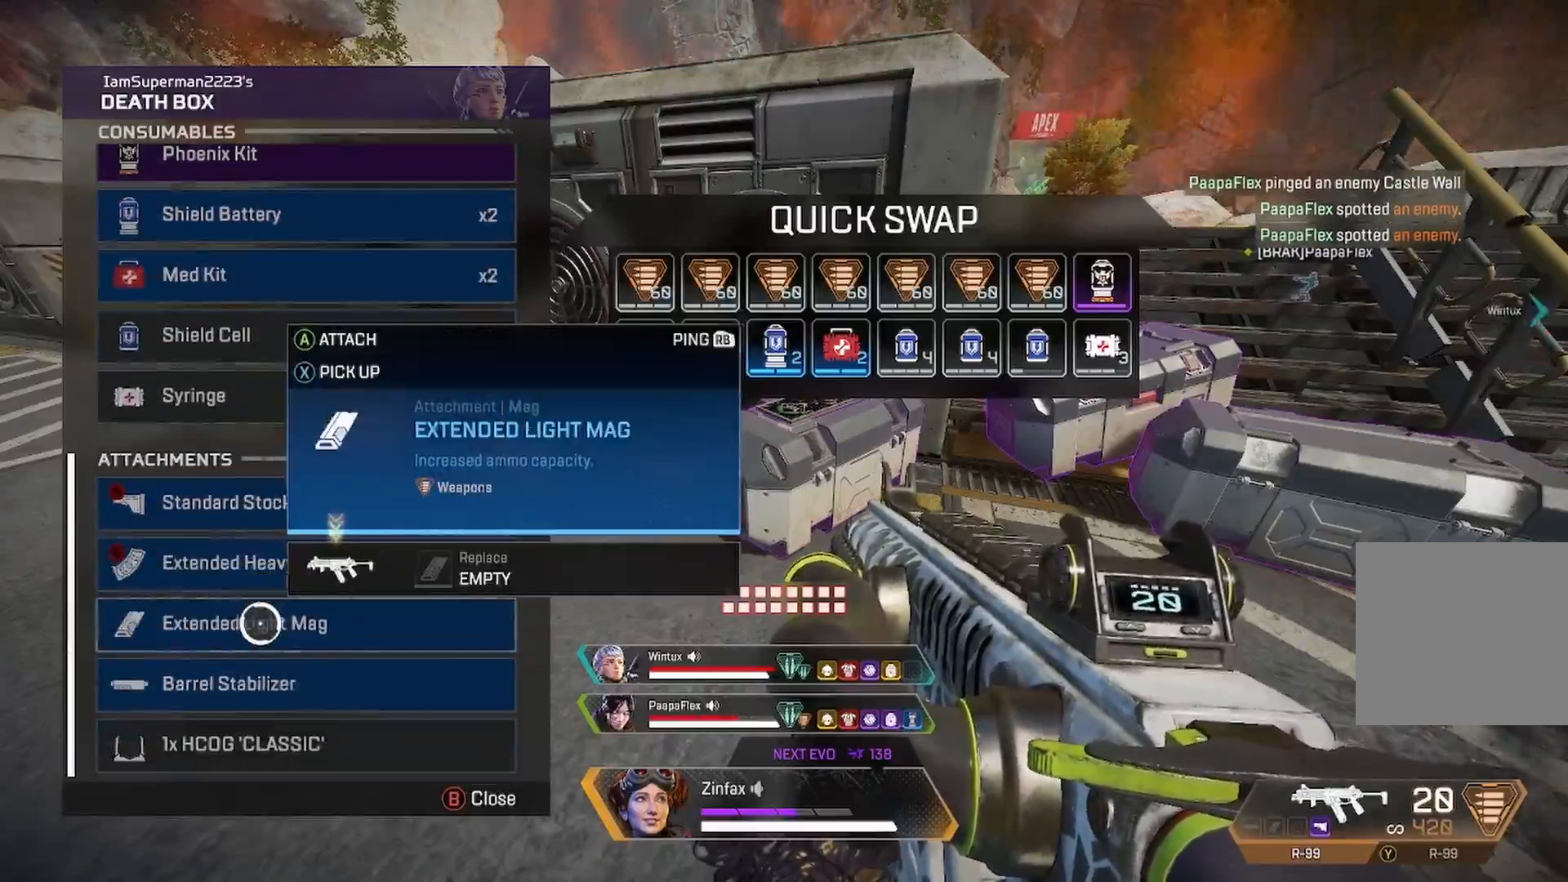
{"buttons": [], "left_stick": "center", "right_stick": "center", "events": [[17, "left_stick", "left"], [50, "A", "down"], [67, "left_stick", "center"], [167, "A", "up"], [217, "left_stick", "down"], [267, "A", "down"], [267, "left_stick", "center"], [383, "A", "up"], [400, "A", "down"], [500, "A", "up"]]}
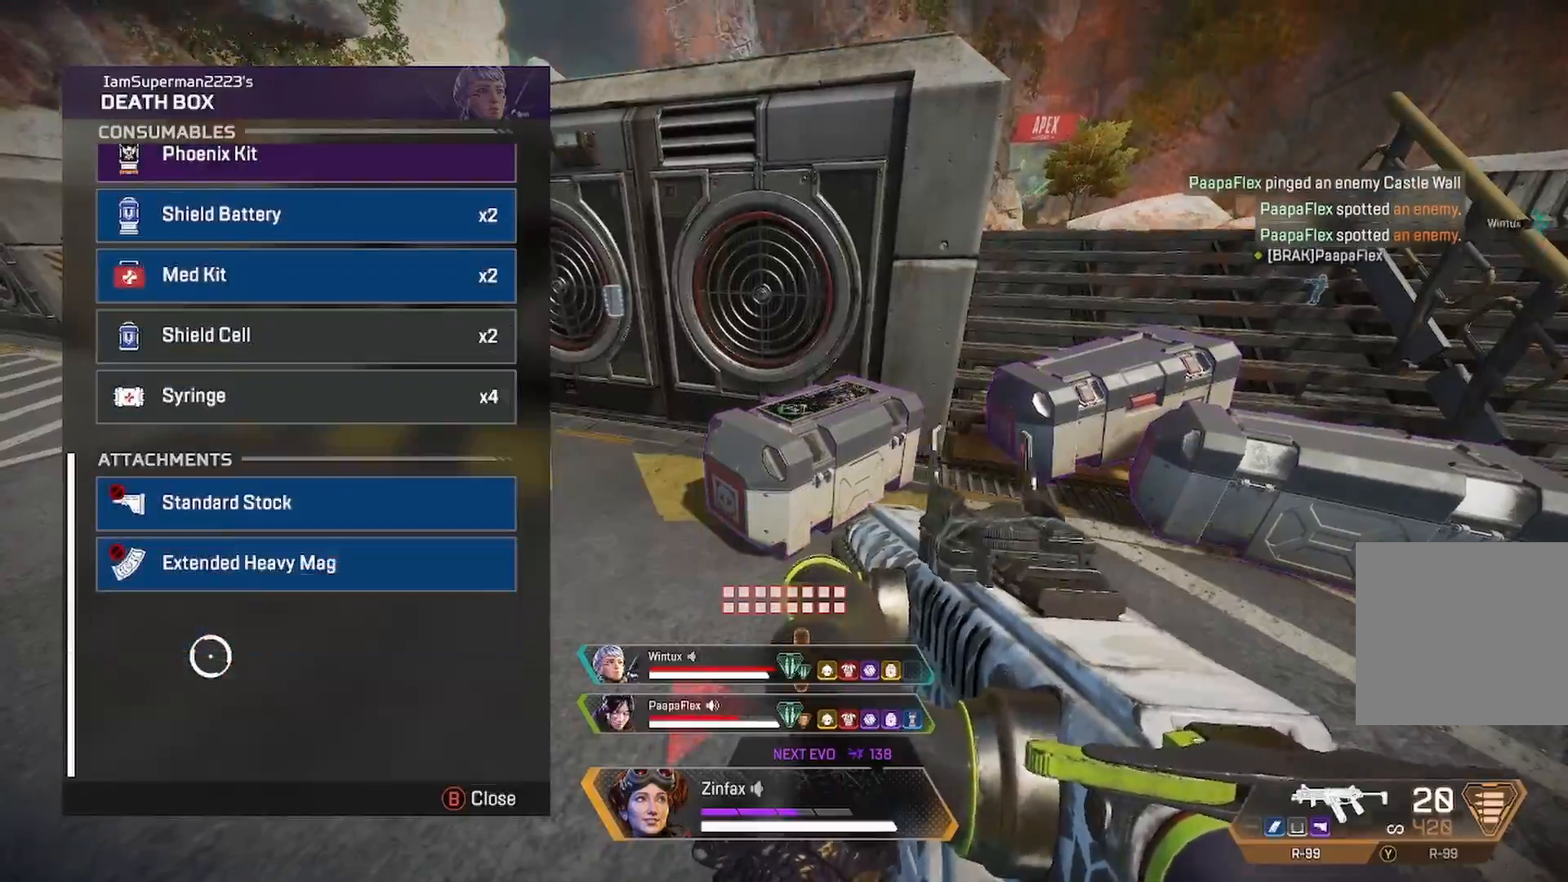
{"buttons": ["X"], "left_stick": "up", "right_stick": "center", "events": [[50, "B", "down"], [67, "left_stick", "up"], [133, "B", "up"], [200, "L3", "down"], [200, "right_stick", "left"], [383, "right_stick", "center"], [400, "L3", "up"], [467, "X", "down"]]}
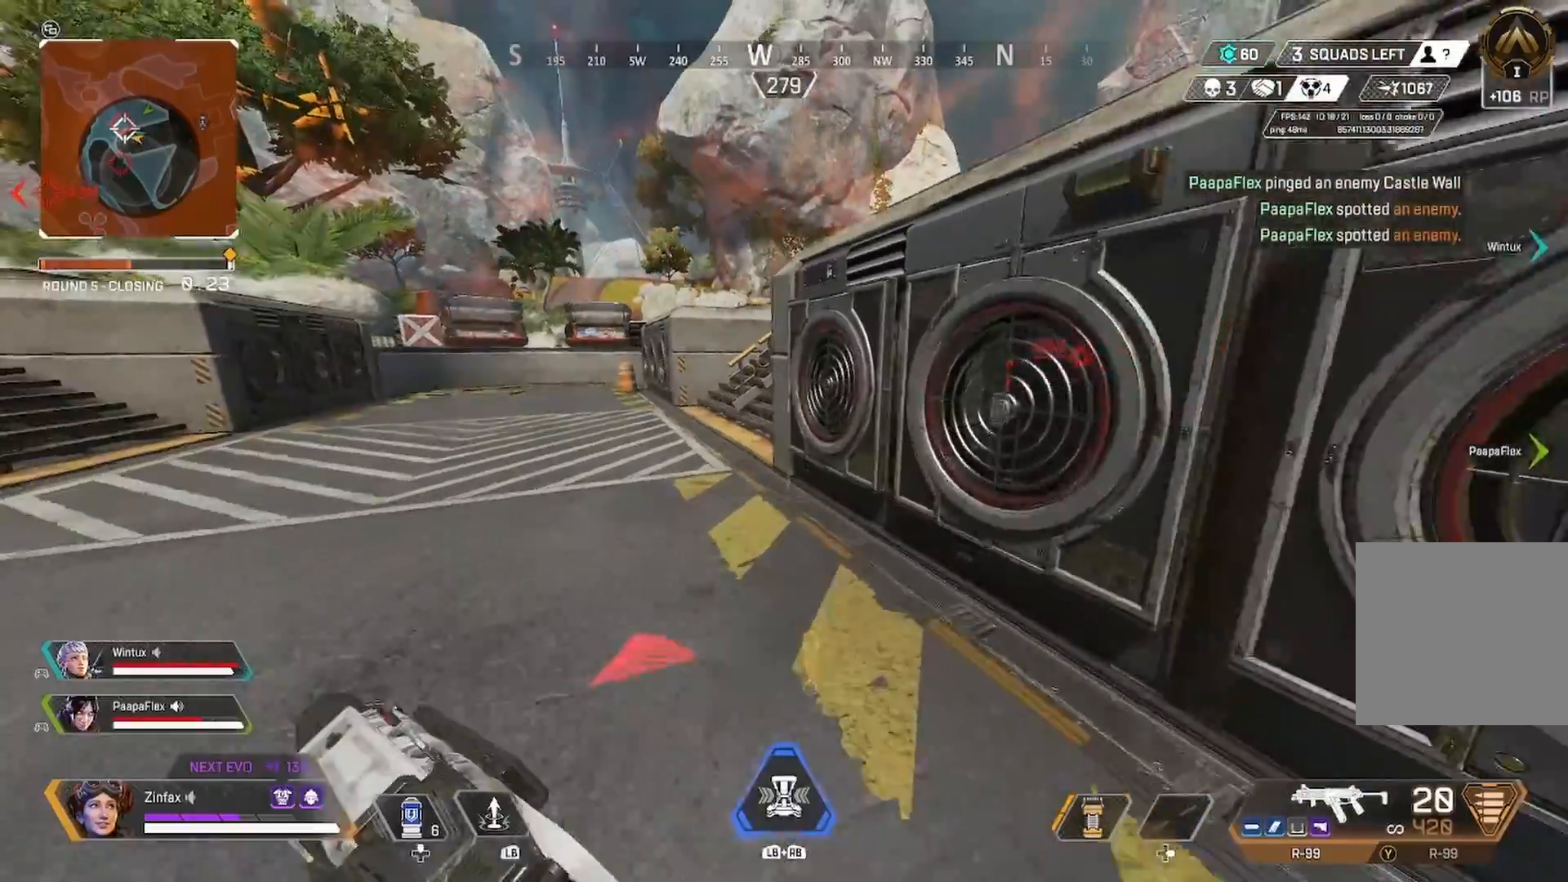
{"buttons": [], "left_stick": "up", "right_stick": "center", "events": [[50, "X", "up"], [183, "R3", "down"], [317, "R3", "up"], [417, "A", "down"], [500, "A", "up"]]}
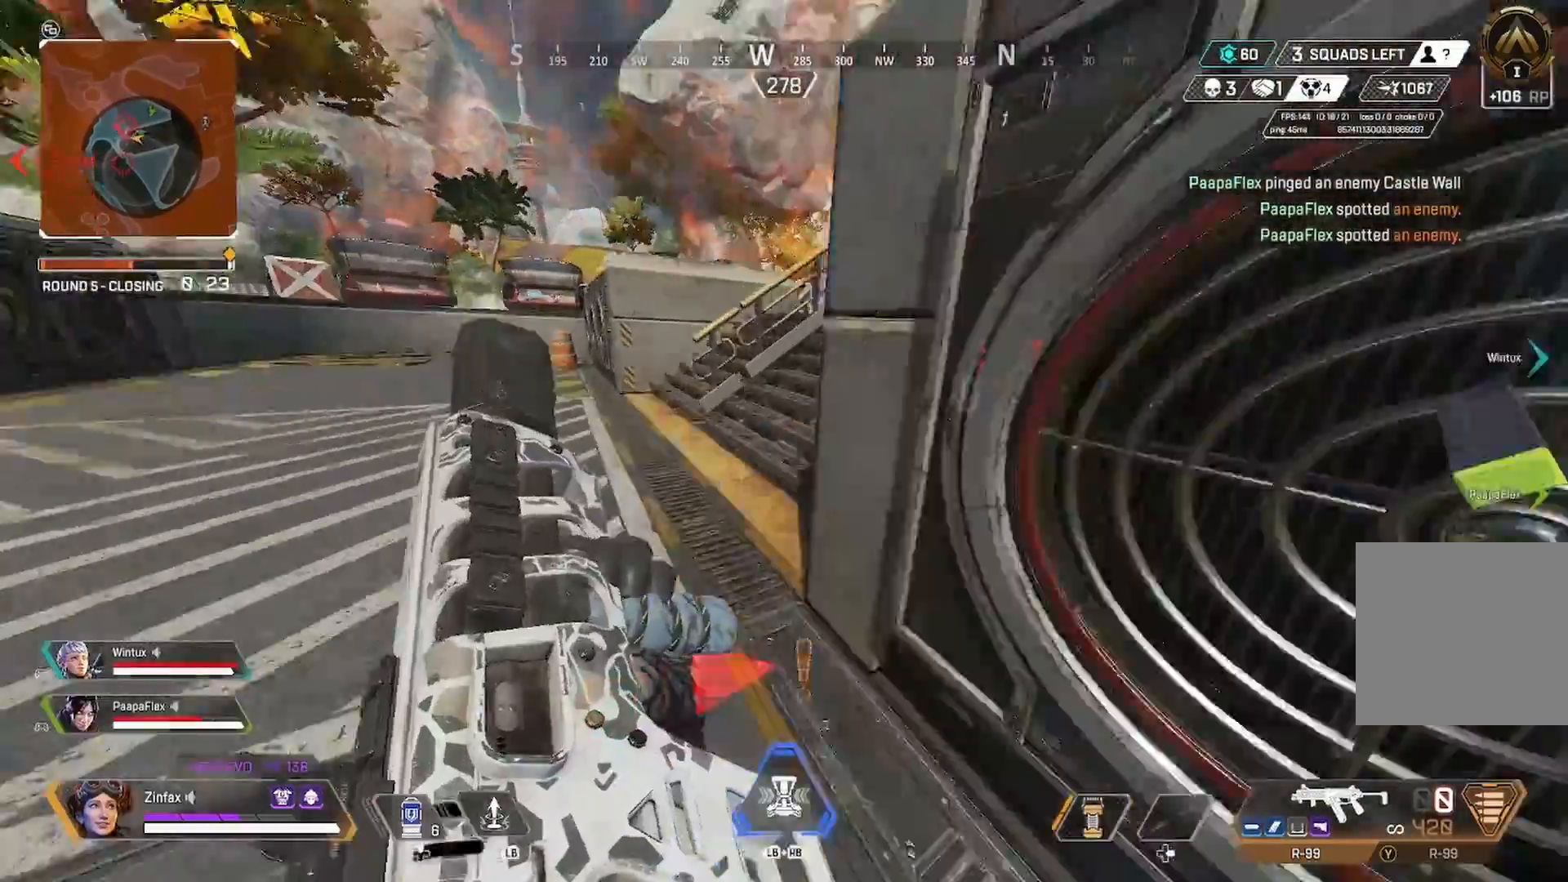
{"buttons": ["L3"], "left_stick": "right", "right_stick": "right", "events": [[83, "left_stick", "up-right"], [183, "right_stick", "right"], [233, "left_stick", "right"], [283, "L3", "down"]]}
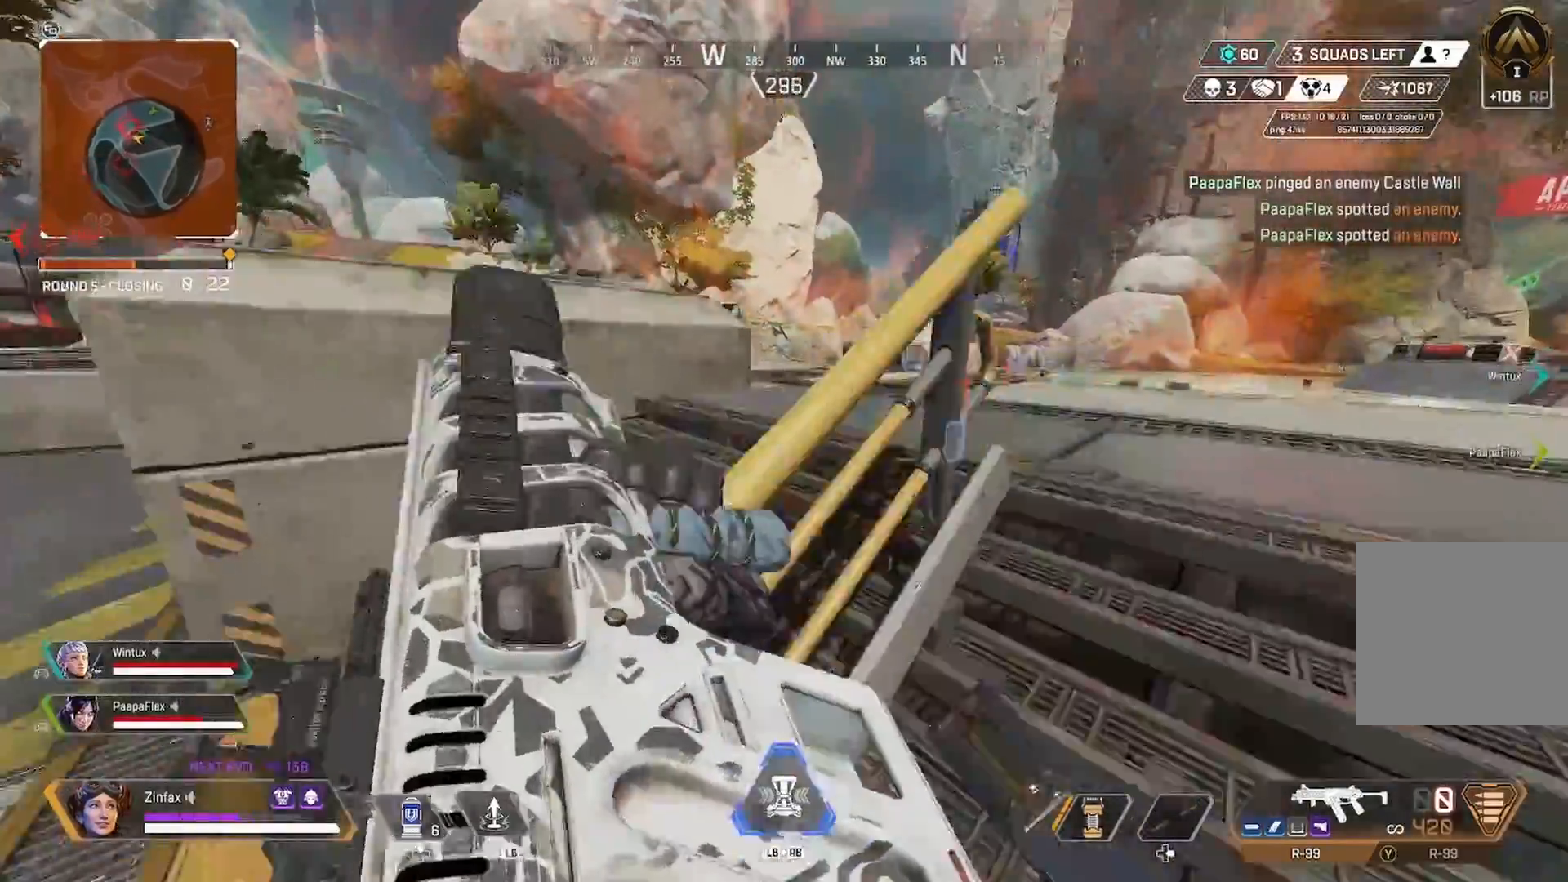
{"buttons": ["L2"], "left_stick": "up-right", "right_stick": "center", "events": [[33, "L3", "up"], [167, "left_stick", "up-right"], [267, "right_stick", "center"], [500, "L2", "down"]]}
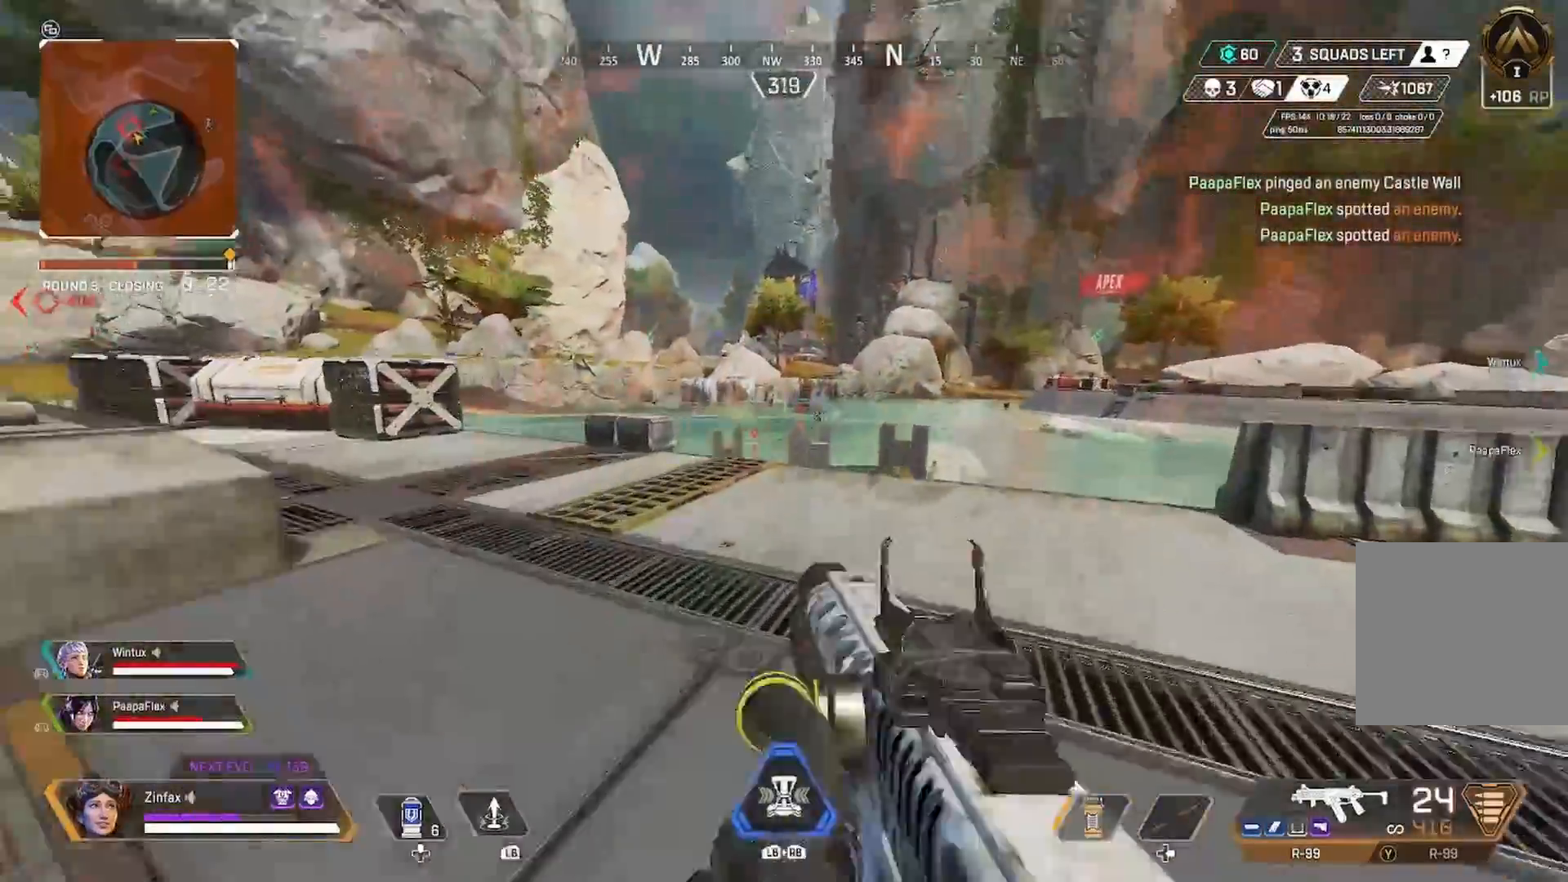
{"buttons": ["L2", "R2"], "left_stick": "up", "right_stick": "down", "events": [[167, "right_stick", "up"], [300, "right_stick", "center"], [317, "R2", "down"], [467, "left_stick", "up"], [467, "right_stick", "down"]]}
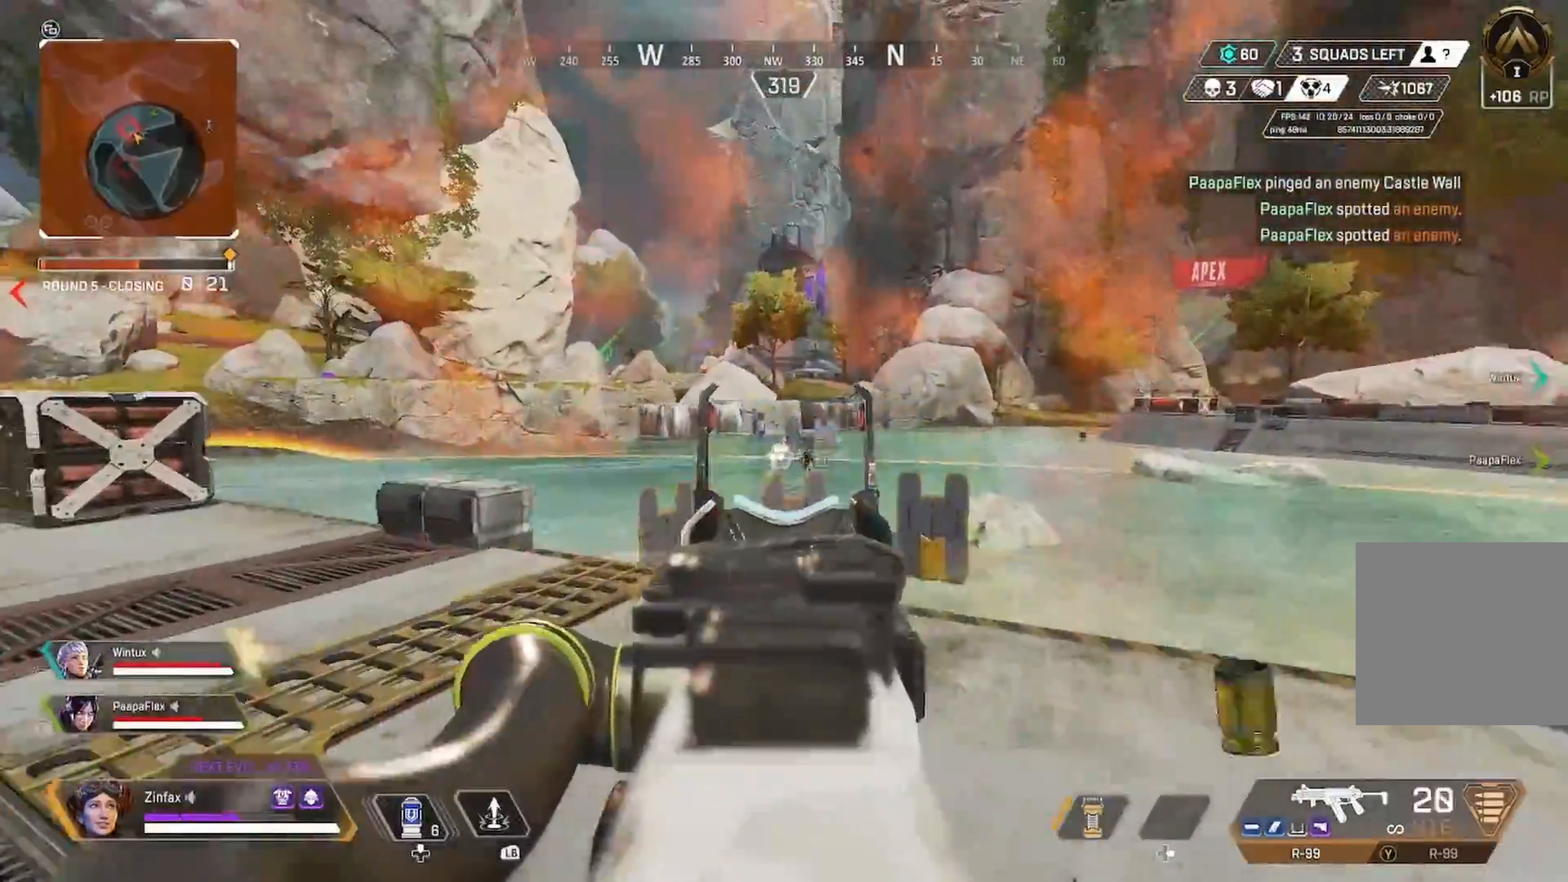
{"buttons": ["L2", "R2"], "left_stick": "up-left", "right_stick": "down-right", "events": [[83, "left_stick", "up-left"], [167, "right_stick", "center"], [267, "right_stick", "down-right"], [350, "right_stick", "down"], [467, "right_stick", "down-right"]]}
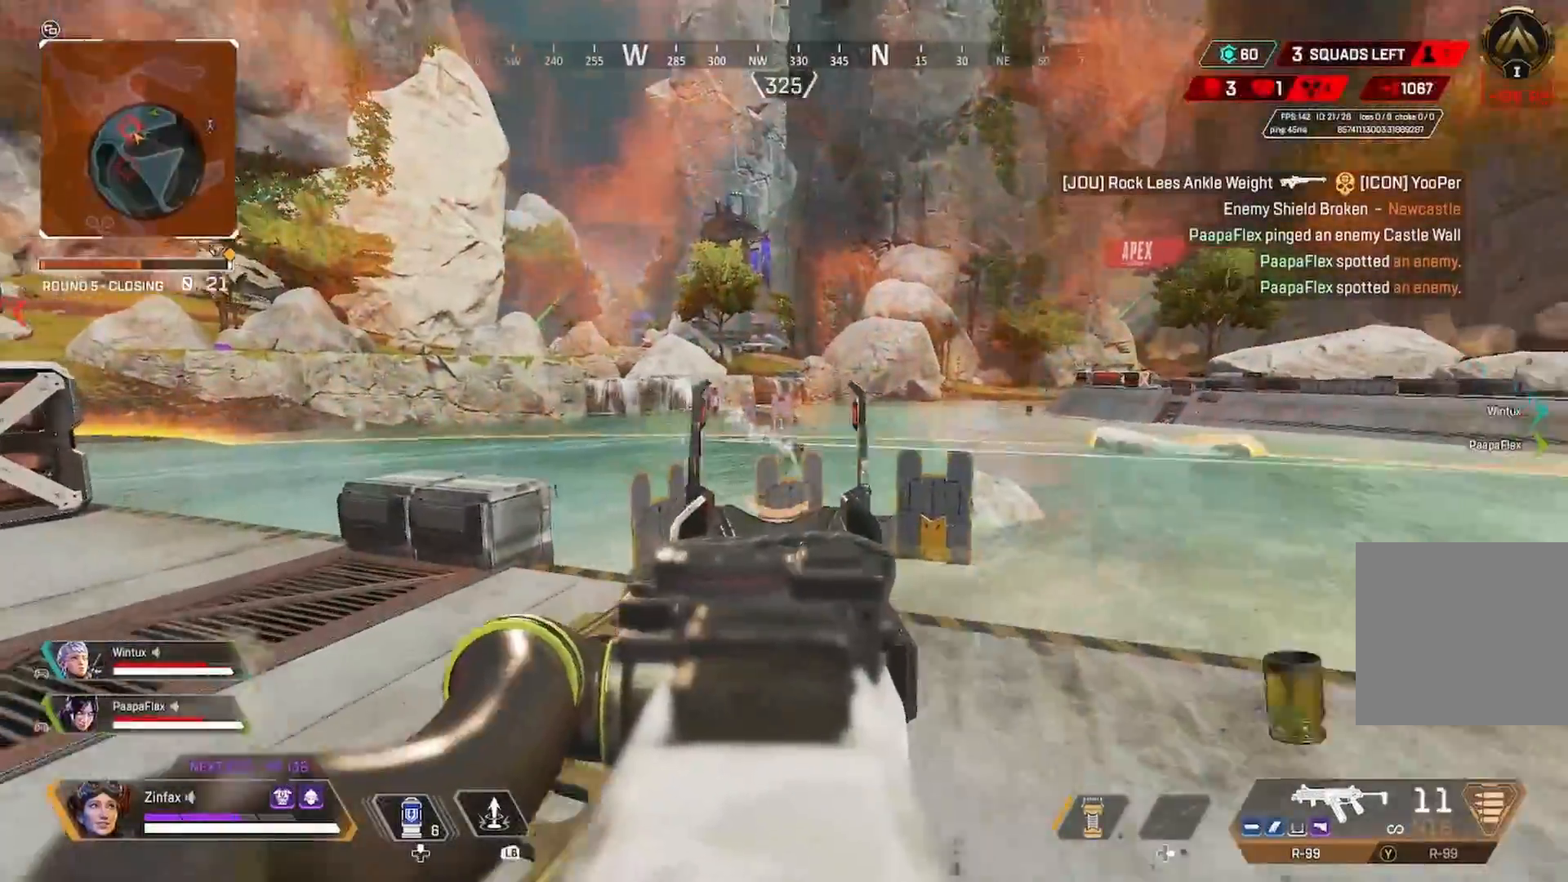
{"buttons": ["L2", "R2"], "left_stick": "up-right", "right_stick": "down-right", "events": [[183, "left_stick", "center"], [233, "left_stick", "right"], [267, "right_stick", "center"], [383, "left_stick", "up-right"], [383, "right_stick", "up-left"], [450, "right_stick", "center"], [500, "right_stick", "down-right"]]}
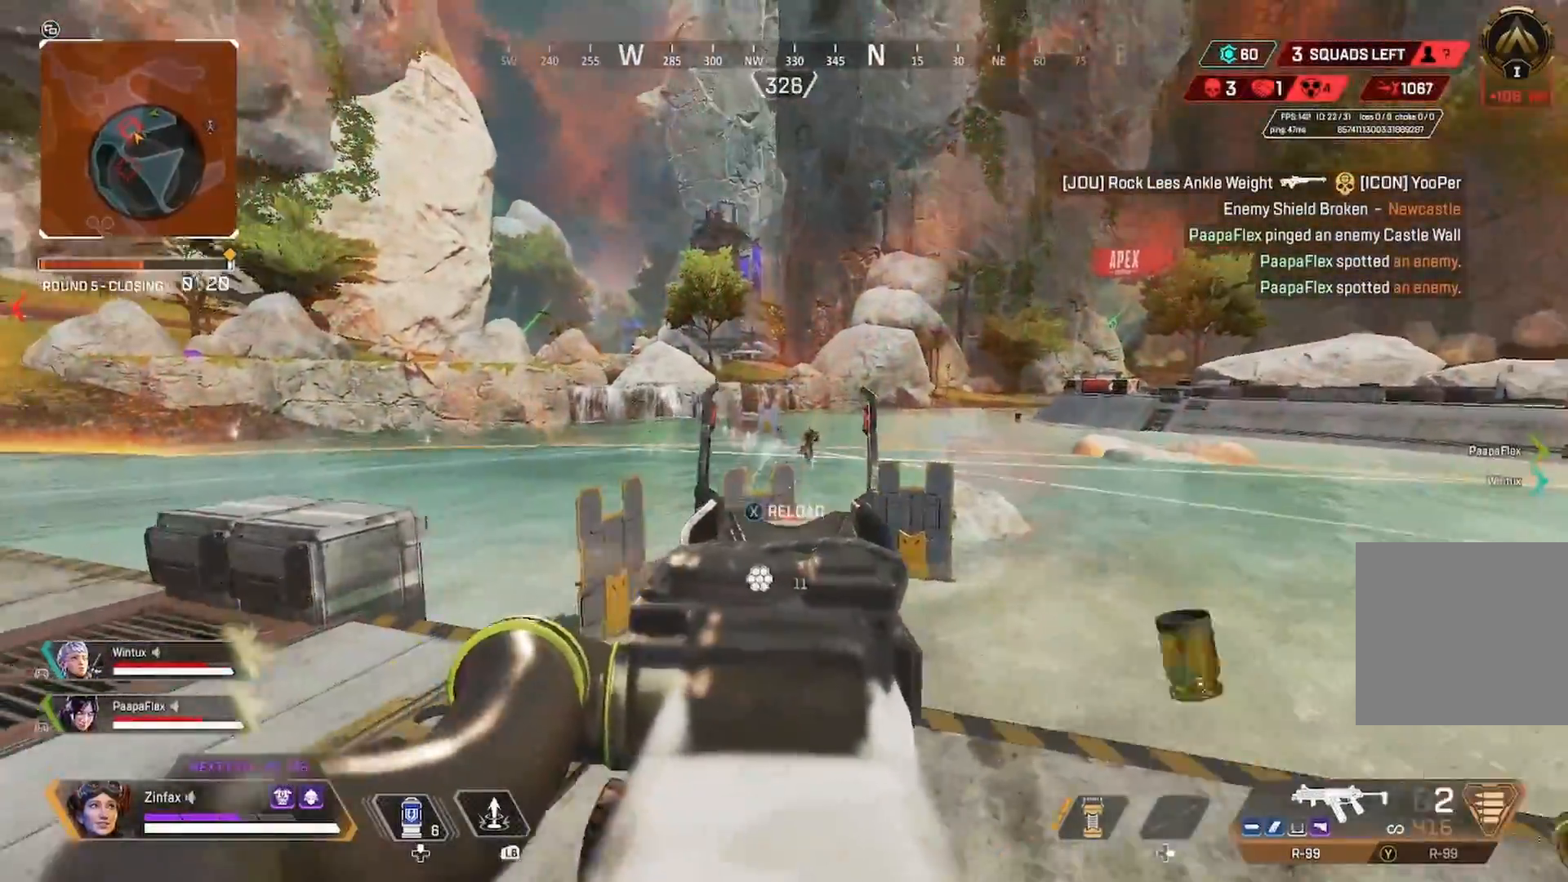
{"buttons": ["R2"], "left_stick": "right", "right_stick": "down-right", "events": [[267, "left_stick", "left"], [267, "right_stick", "left"], [383, "L2", "up"], [383, "left_stick", "right"], [383, "right_stick", "down-right"]]}
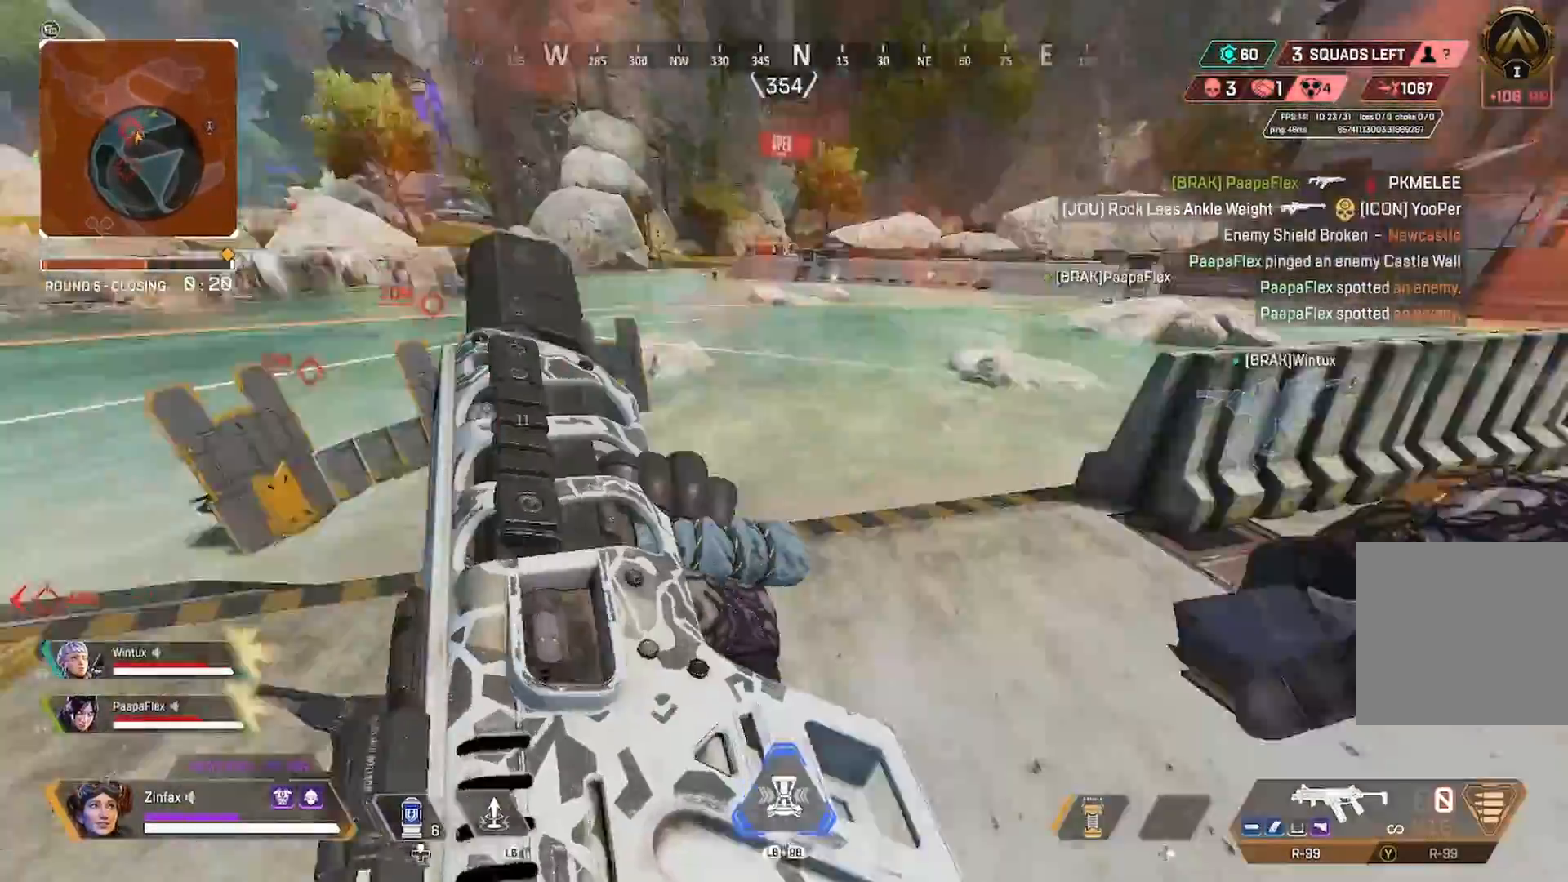
{"buttons": [], "left_stick": "up", "right_stick": "up-right", "events": [[167, "R2", "up"], [167, "right_stick", "right"], [183, "L3", "down"], [183, "left_stick", "up"], [417, "L3", "up"], [417, "right_stick", "up-right"]]}
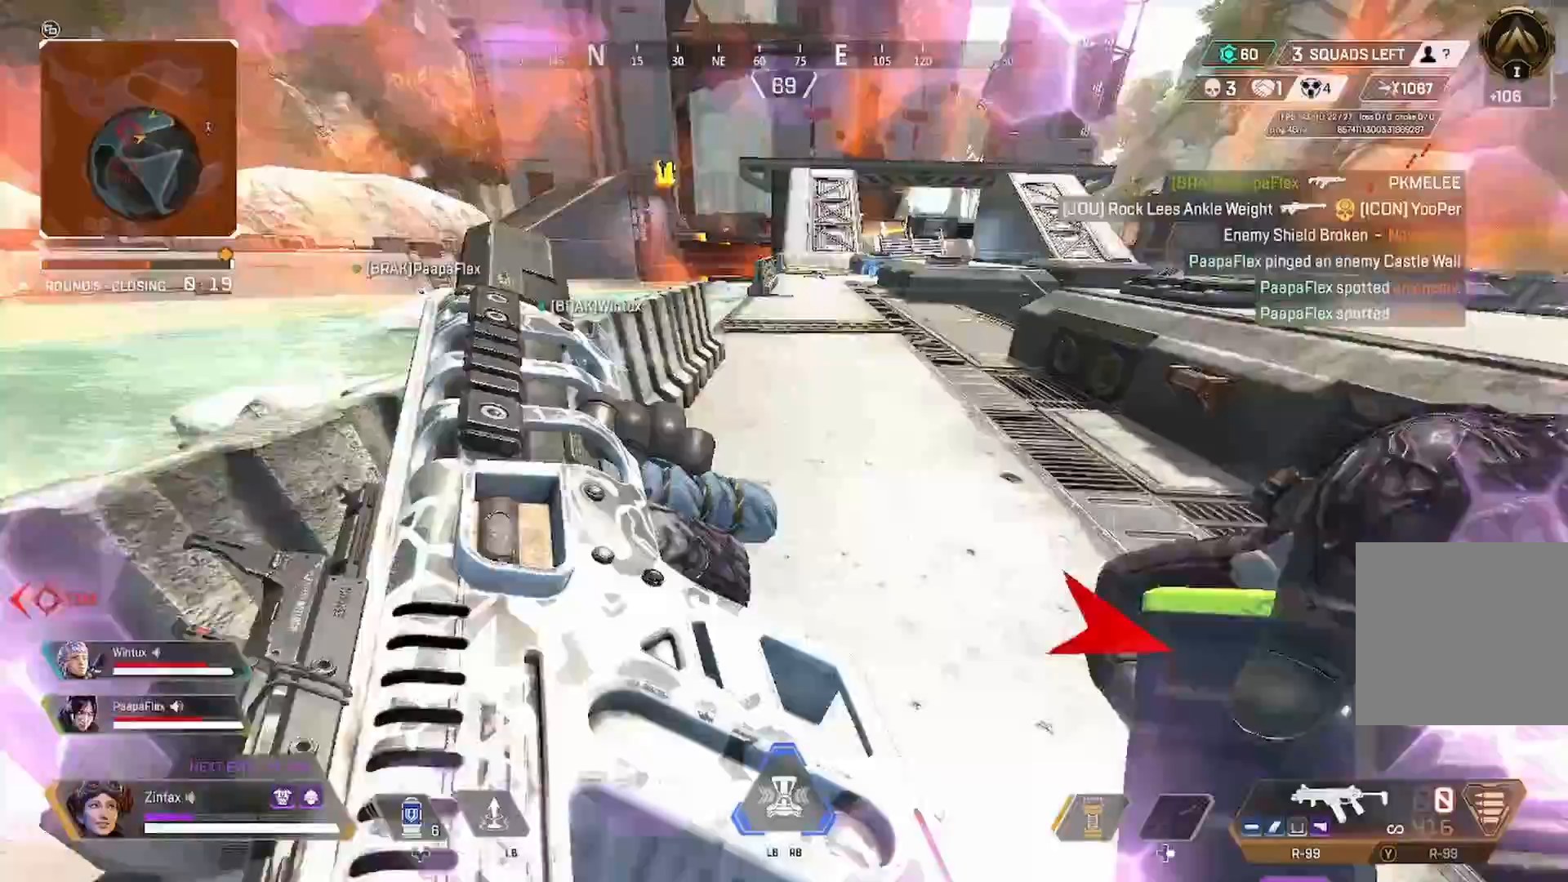
{"buttons": ["A"], "left_stick": "up-right", "right_stick": "center", "events": [[17, "right_stick", "center"], [217, "R3", "down"], [267, "right_stick", "right"], [417, "R3", "up"], [450, "right_stick", "center"], [467, "left_stick", "up-right"], [483, "A", "down"]]}
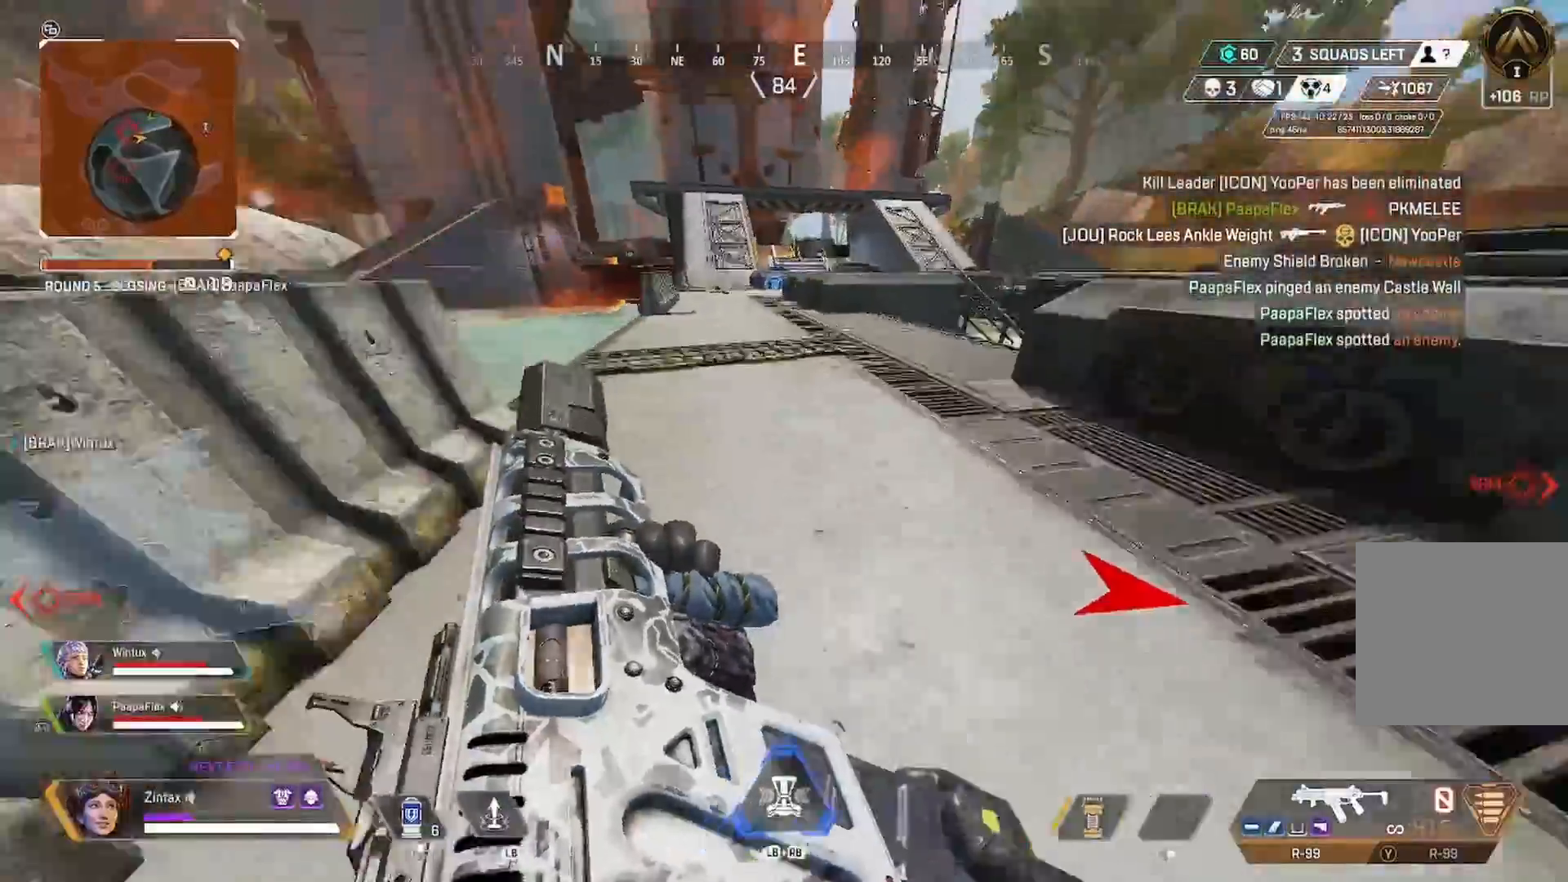
{"buttons": ["DPAD_UP"], "left_stick": "up-right", "right_stick": "right", "events": [[83, "A", "up"], [167, "R3", "down"], [217, "right_stick", "right"], [350, "R3", "up"], [450, "DPAD_UP", "down"]]}
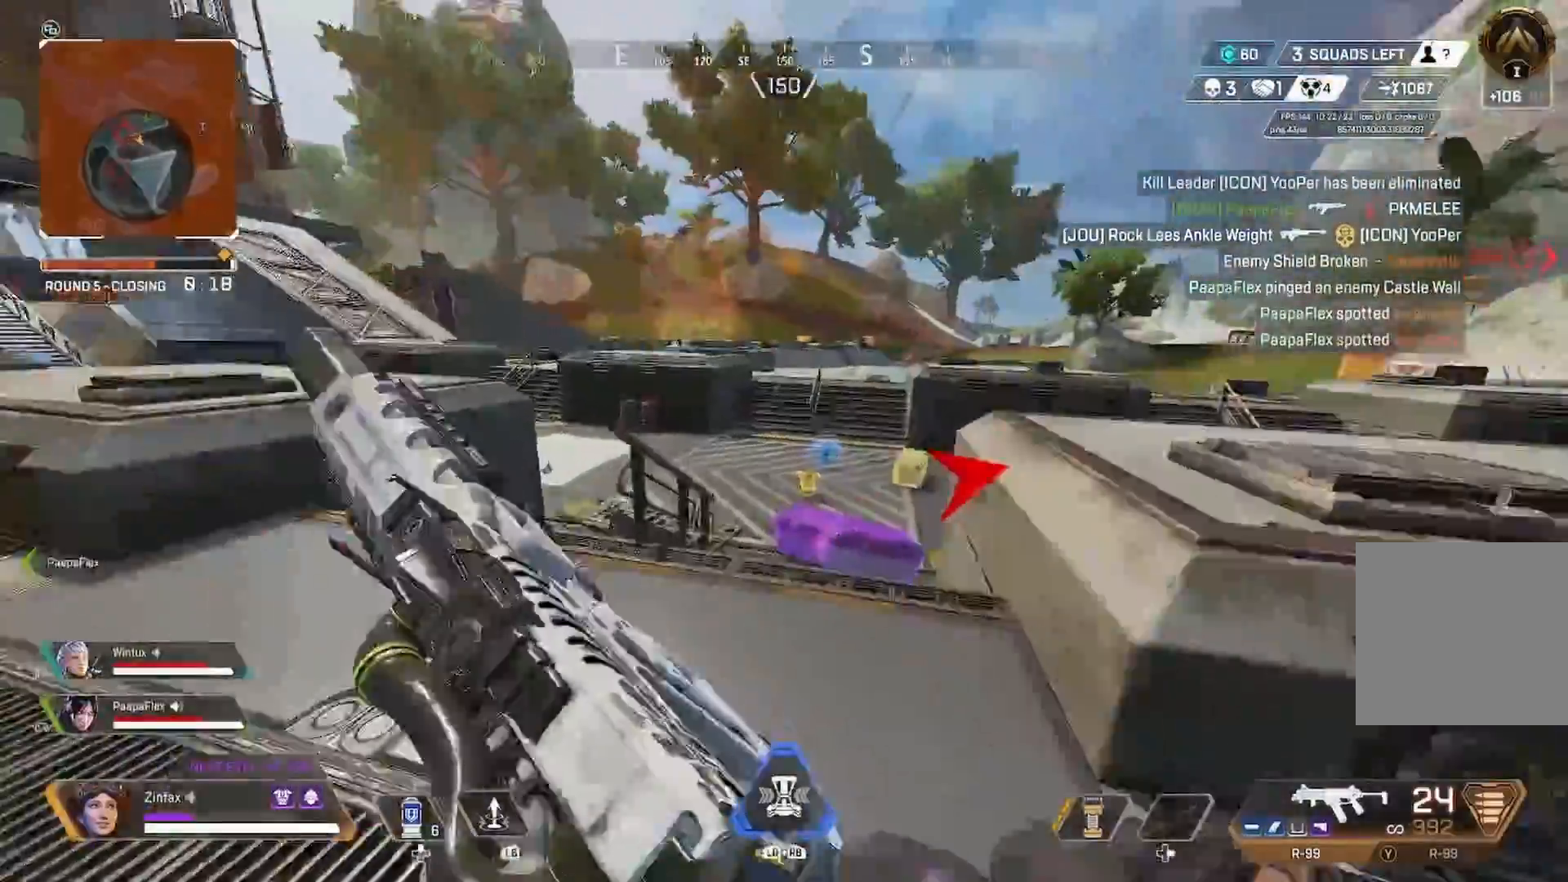
{"buttons": [], "left_stick": "up-right", "right_stick": "right", "events": [[50, "DPAD_UP", "up"], [217, "right_stick", "center"], [400, "right_stick", "right"]]}
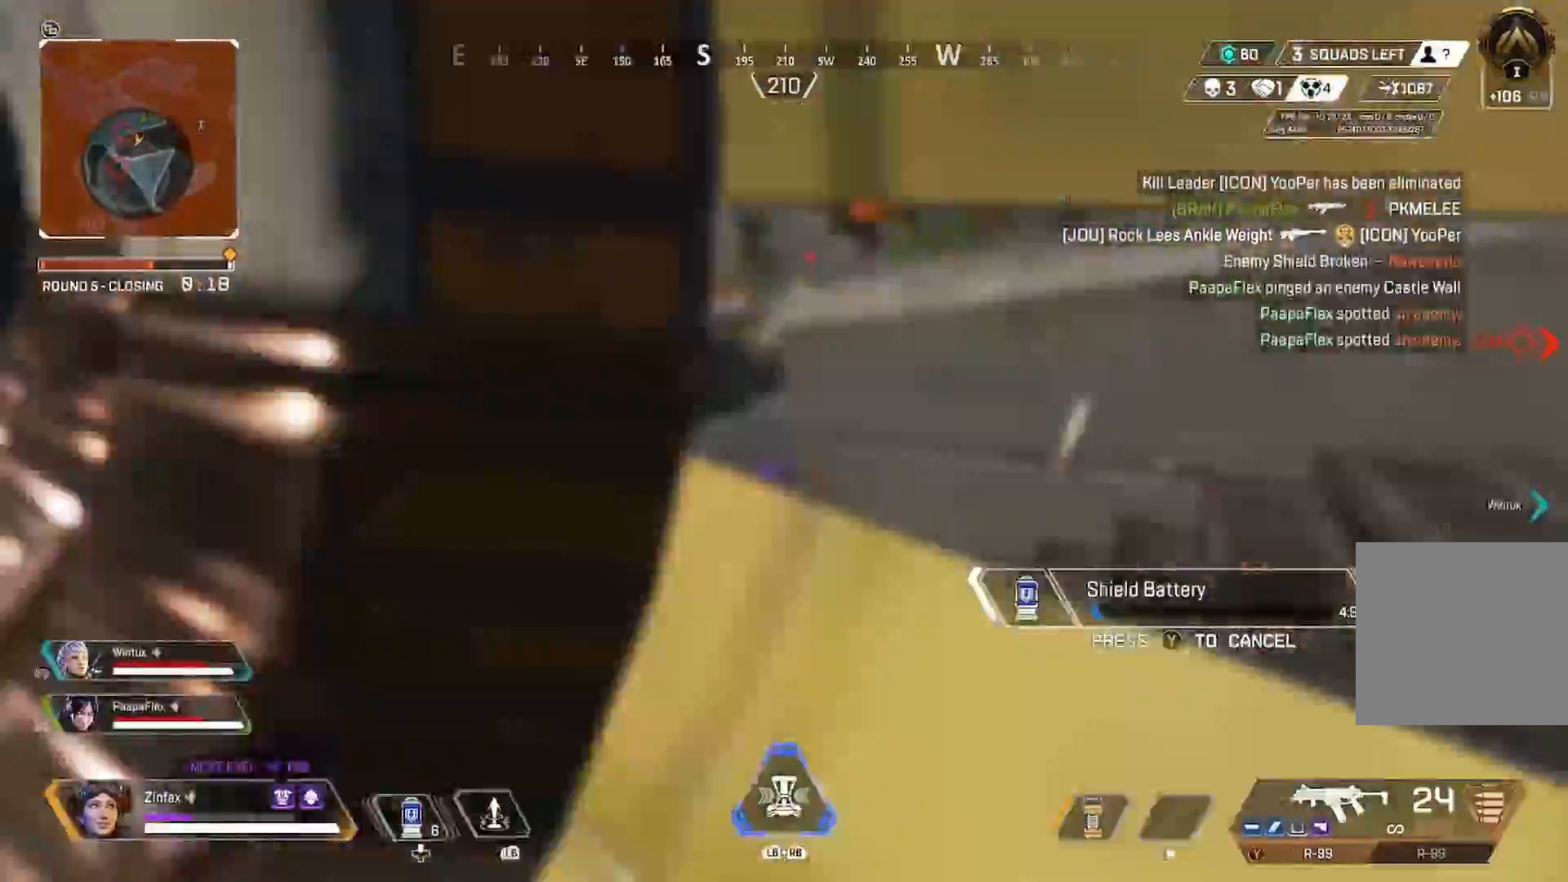
{"buttons": [], "left_stick": "left", "right_stick": "center", "events": [[17, "right_stick", "center"], [117, "A", "down"], [183, "left_stick", "up-left"], [217, "A", "up"], [250, "left_stick", "left"]]}
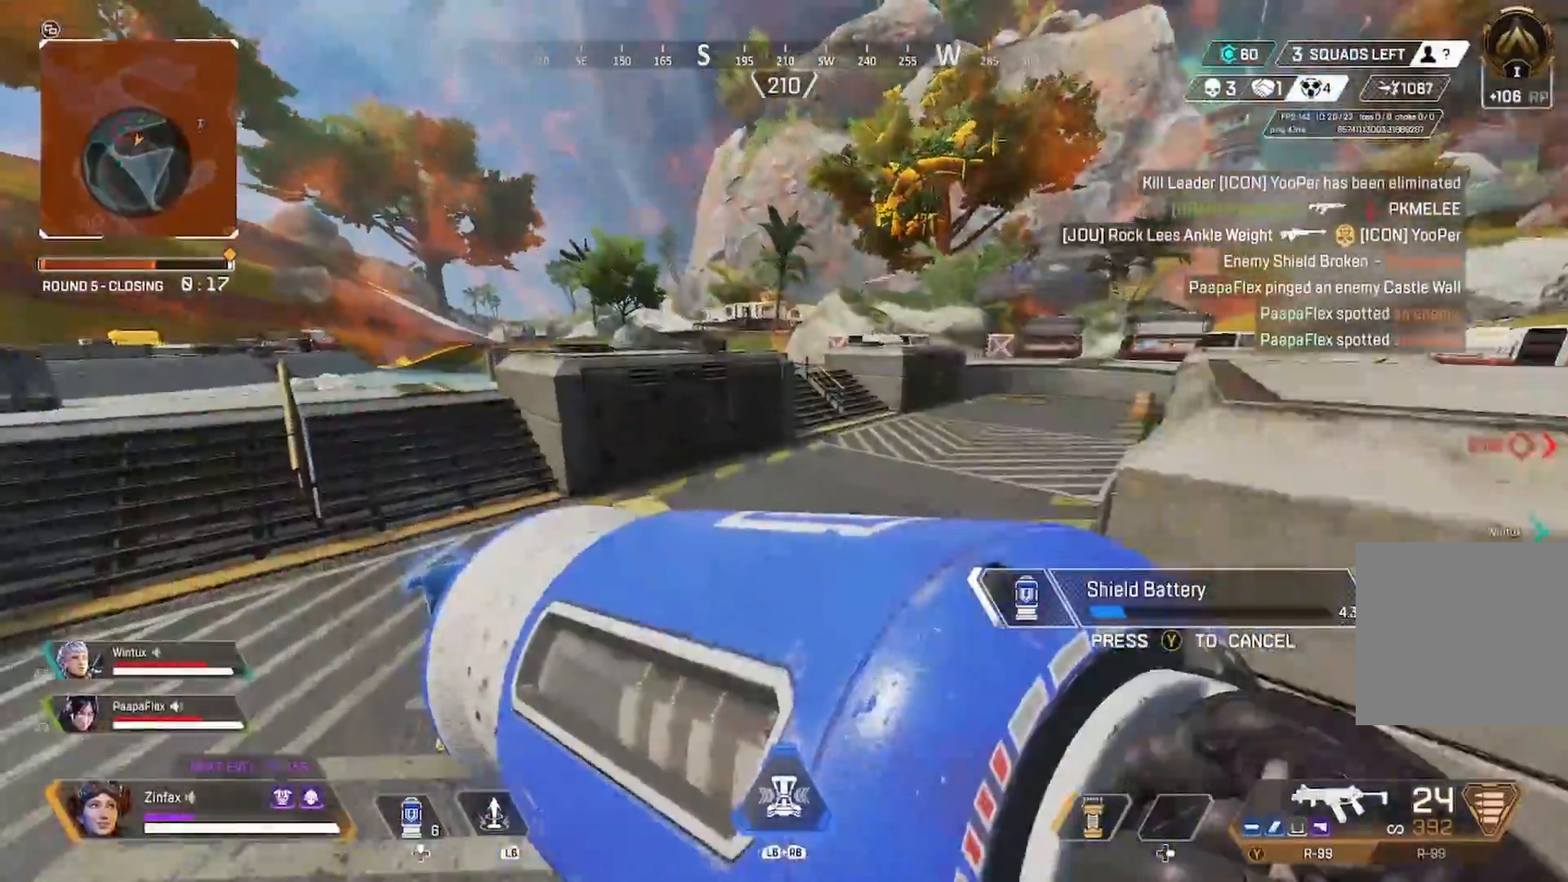
{"buttons": [], "left_stick": "left", "right_stick": "center", "events": [[350, "R3", "down"], [467, "R3", "up"]]}
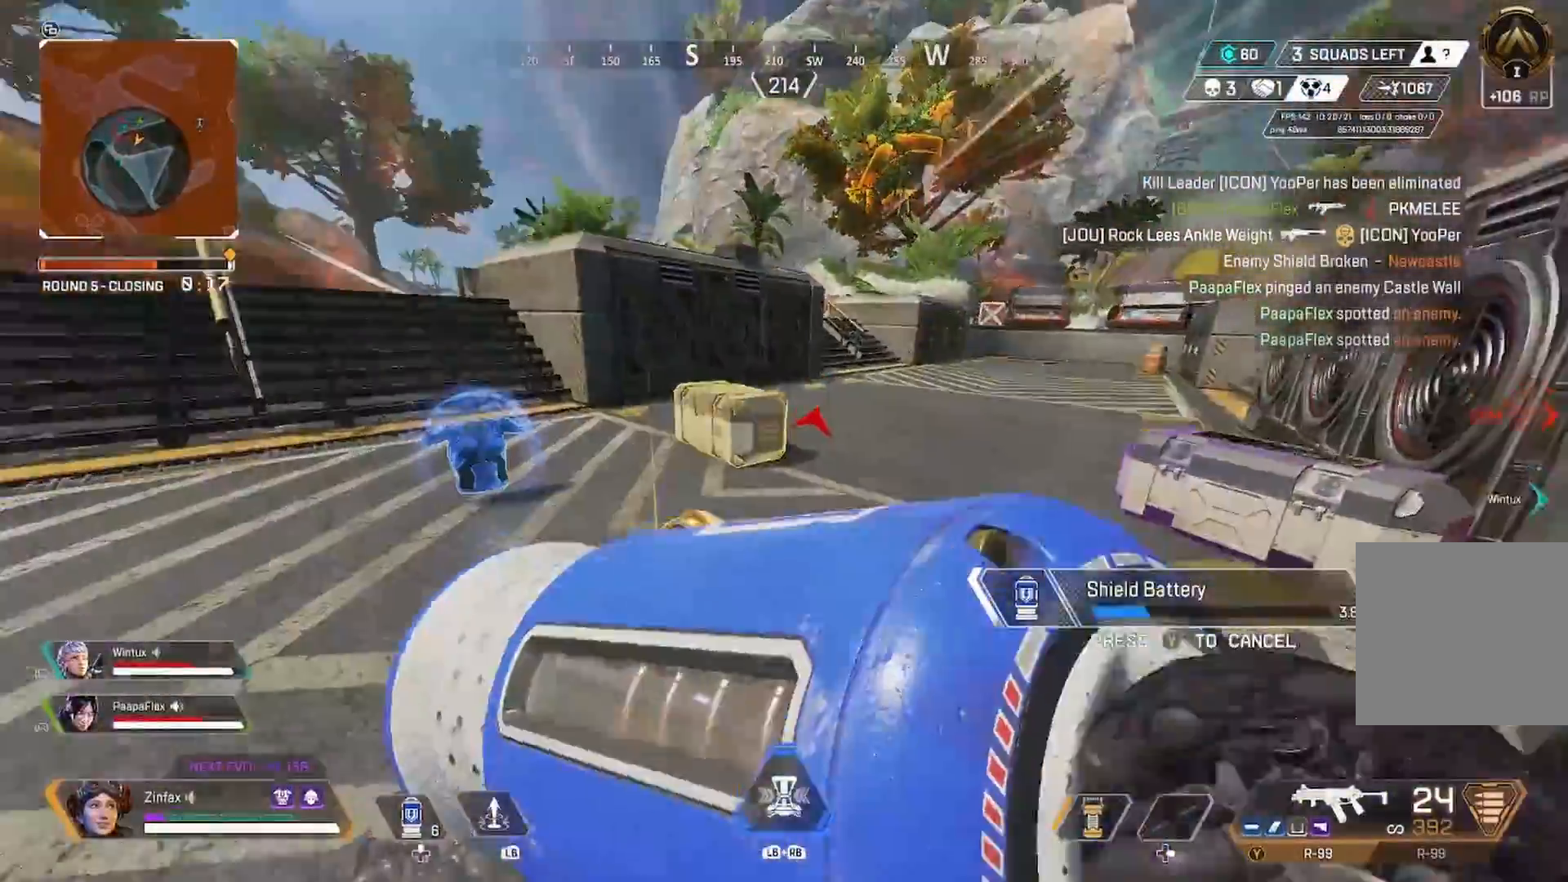
{"buttons": ["A"], "left_stick": "left", "right_stick": "center", "events": [[433, "A", "down"]]}
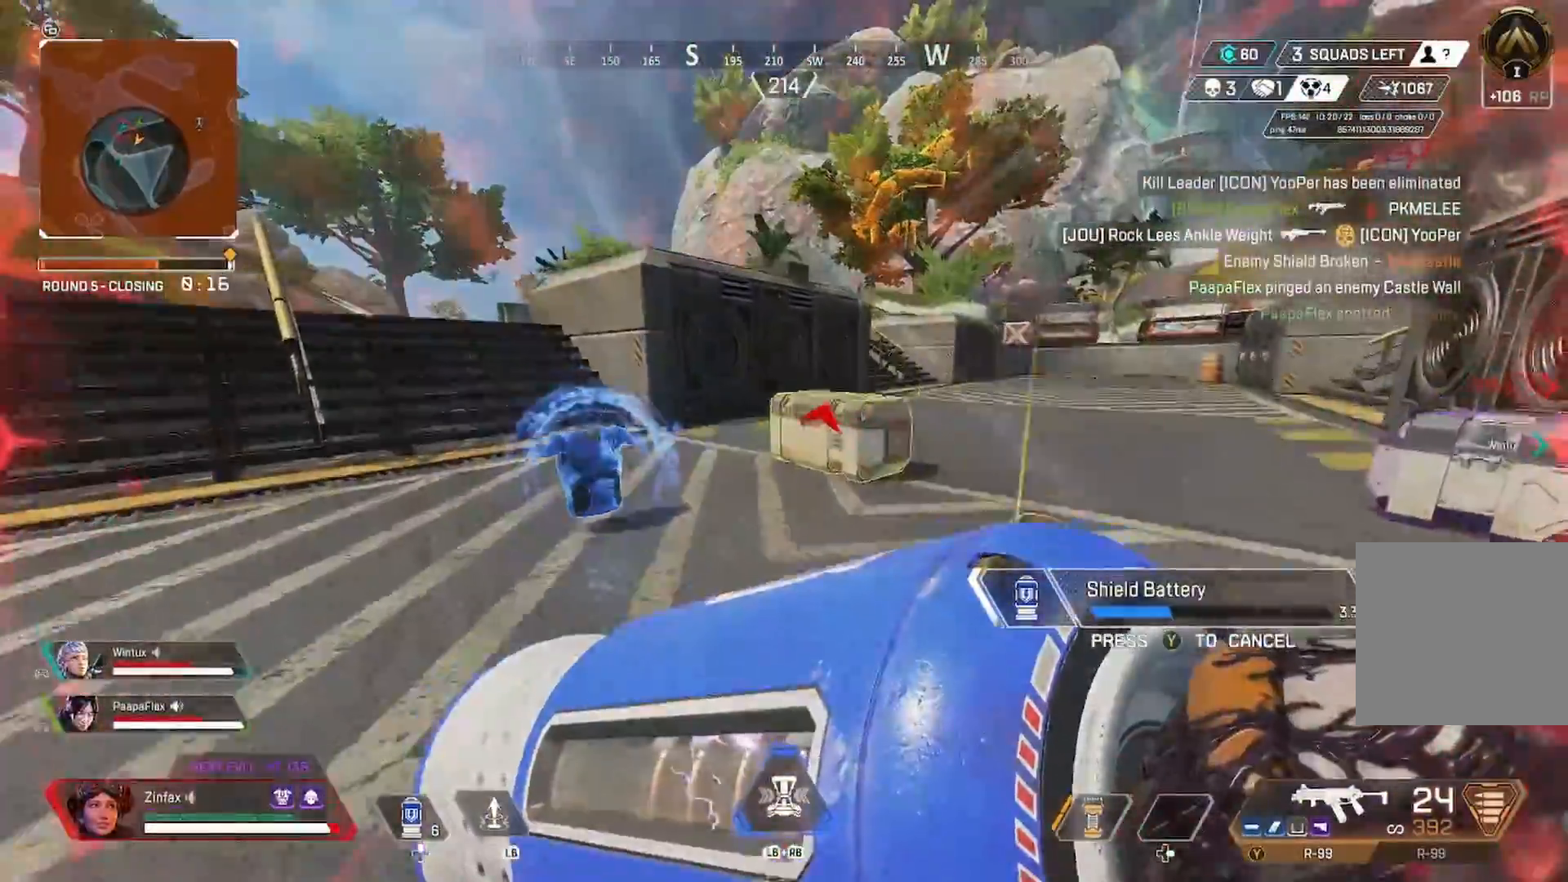
{"buttons": [], "left_stick": "left", "right_stick": "center", "events": [[83, "A", "up"], [233, "R3", "down"], [333, "R3", "up"]]}
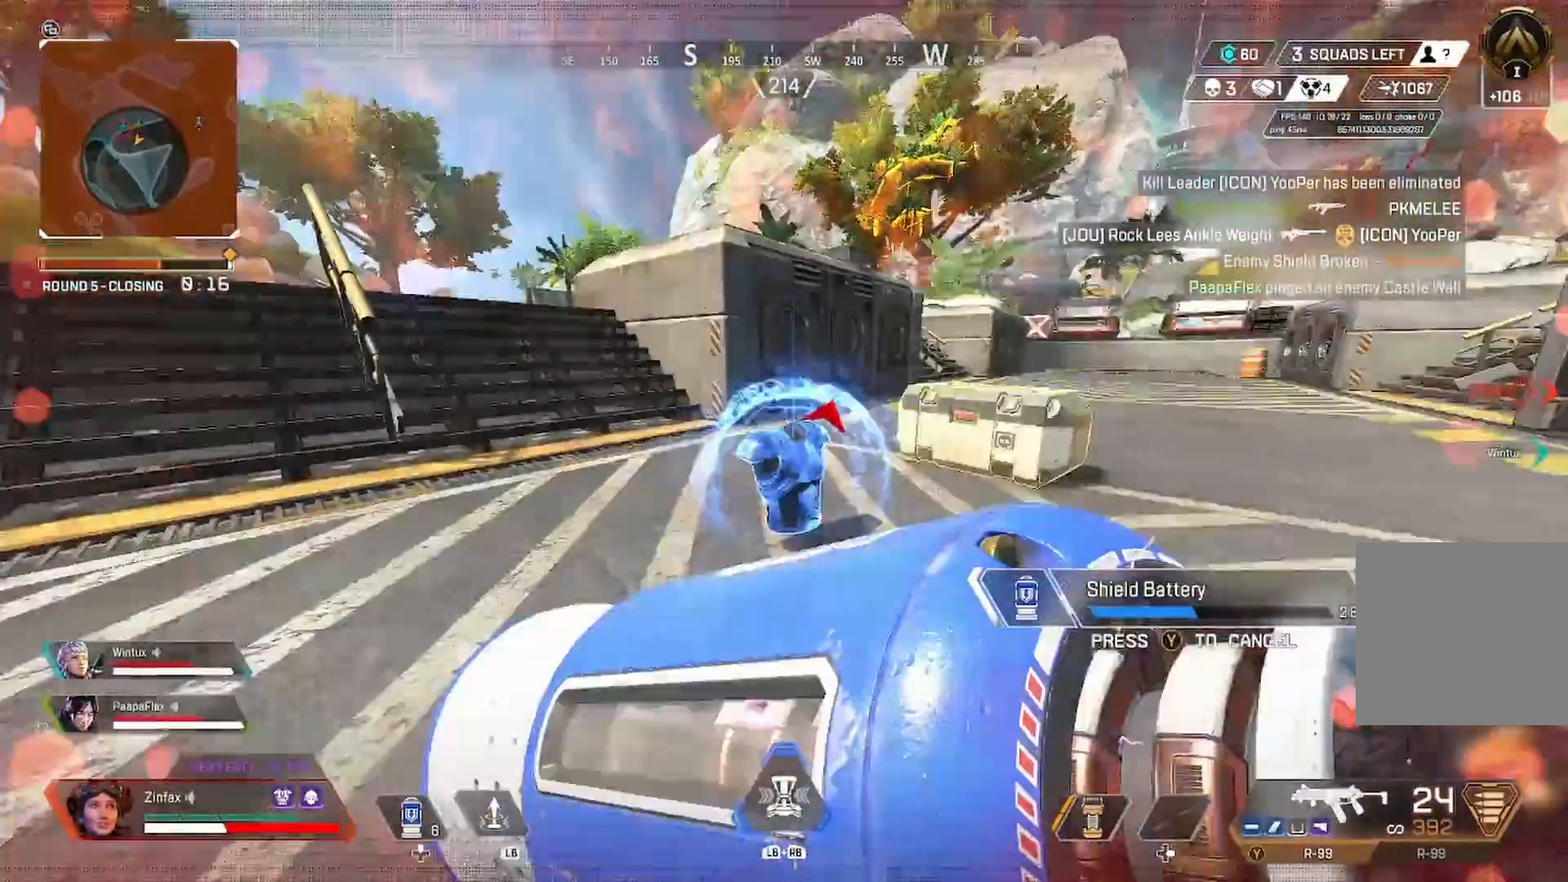
{"buttons": [], "left_stick": "left", "right_stick": "center", "events": [[283, "A", "down"], [383, "A", "up"]]}
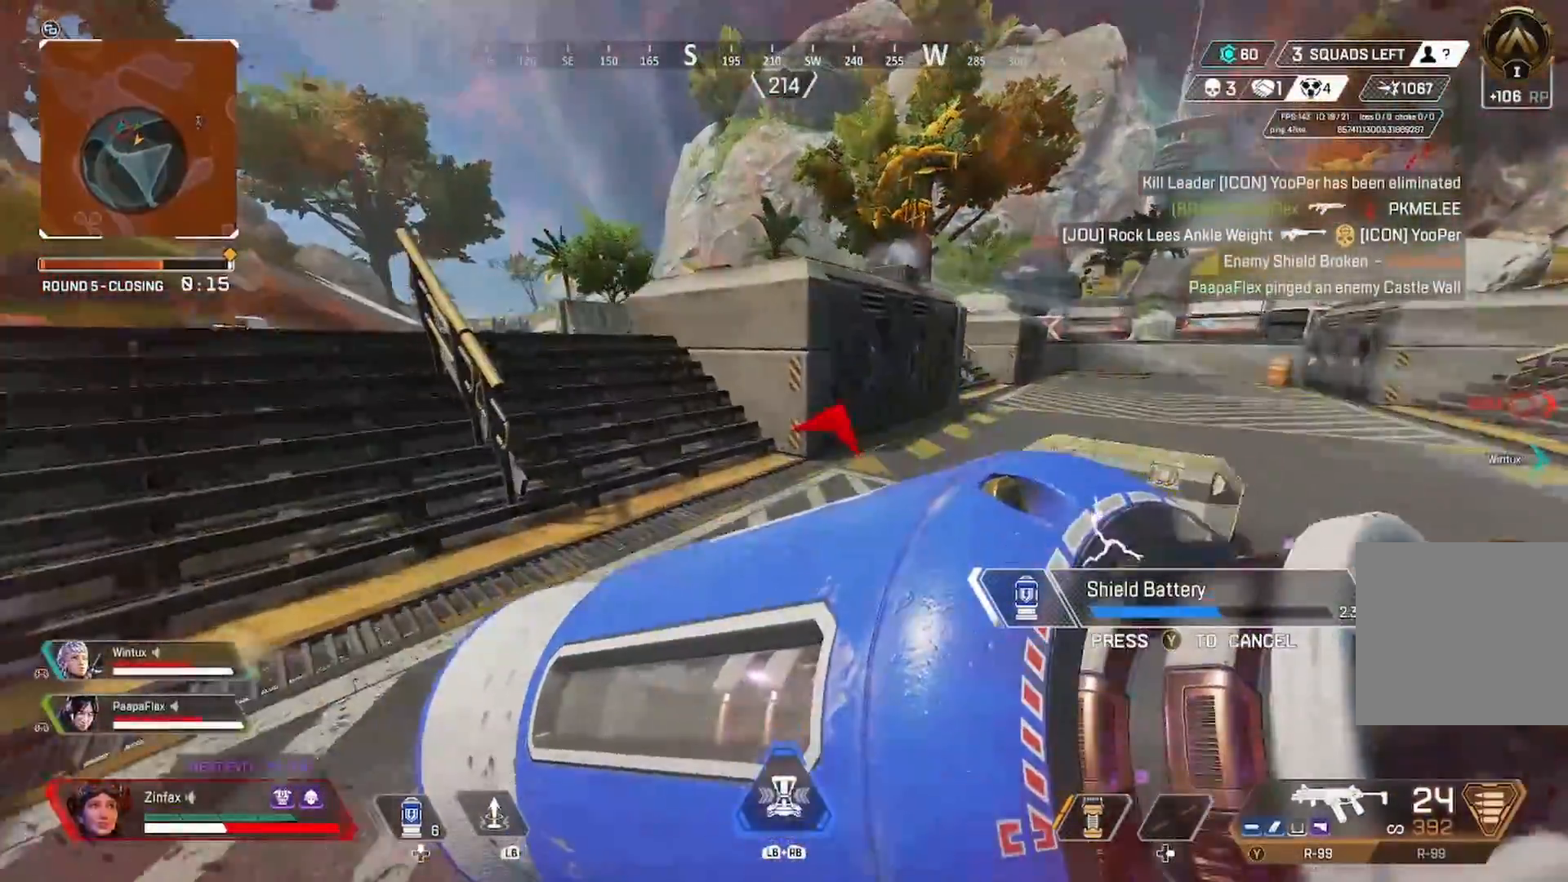
{"buttons": [], "left_stick": "left", "right_stick": "center", "events": [[133, "R3", "down"], [333, "R3", "up"]]}